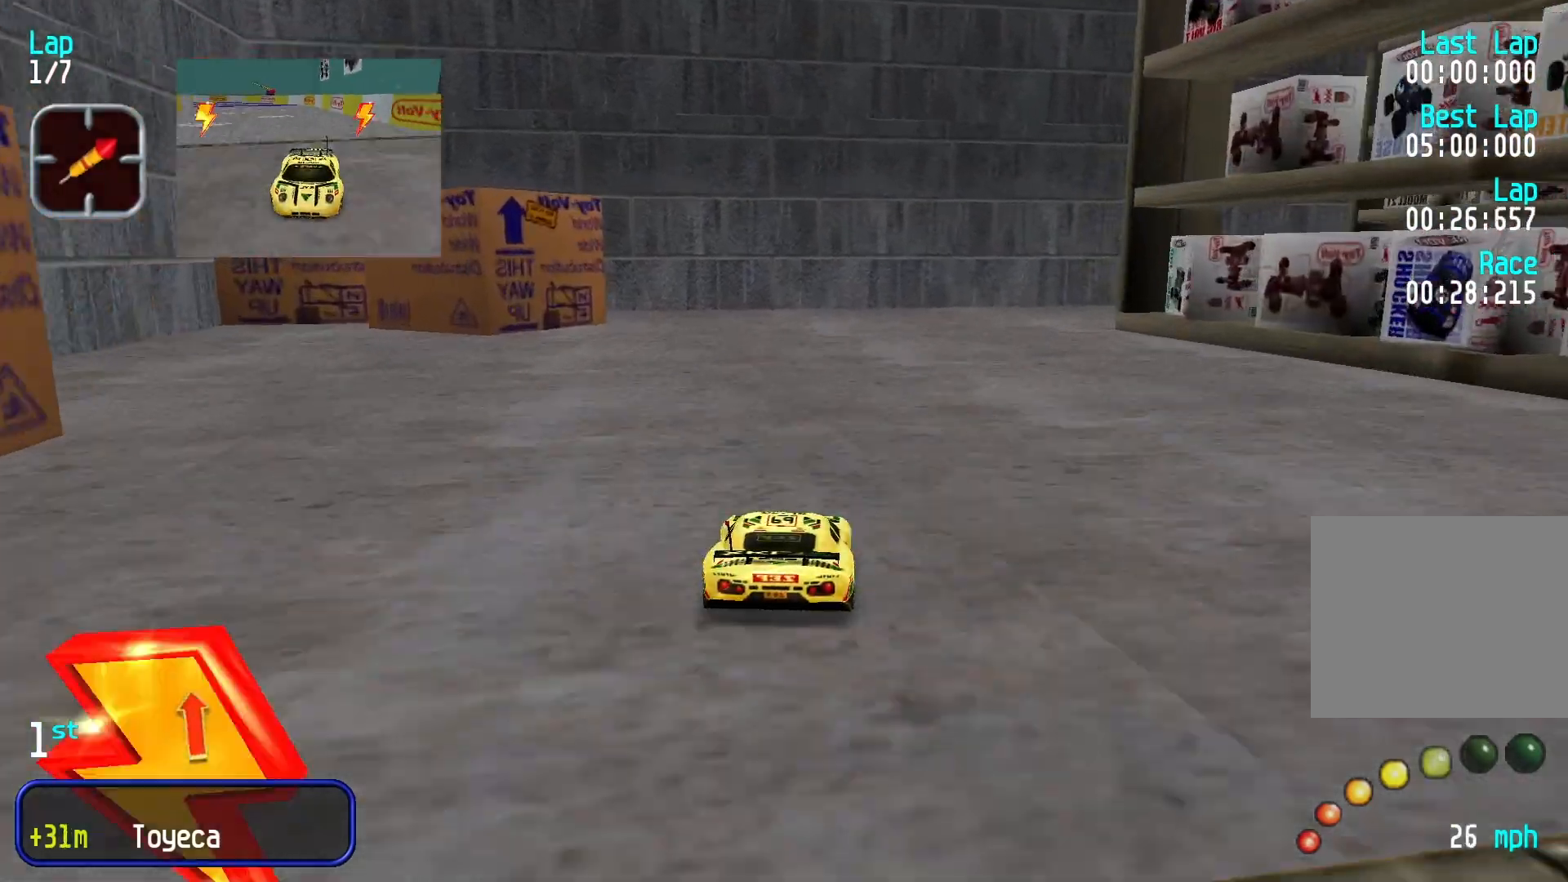
Gameplay with a controller (Xbox layout); each line is a JSON object with the inputs held at the frame after it. "events" lists button and stick changes between this image and that frame as [ms after this image, input, new state], when the widget could be followed in between. Not read: L3 R2 R3 right_stick.
{"buttons": [], "left_stick": "right", "events": [[100, "L2", "down"], [200, "left_stick", "right"], [300, "L2", "up"]]}
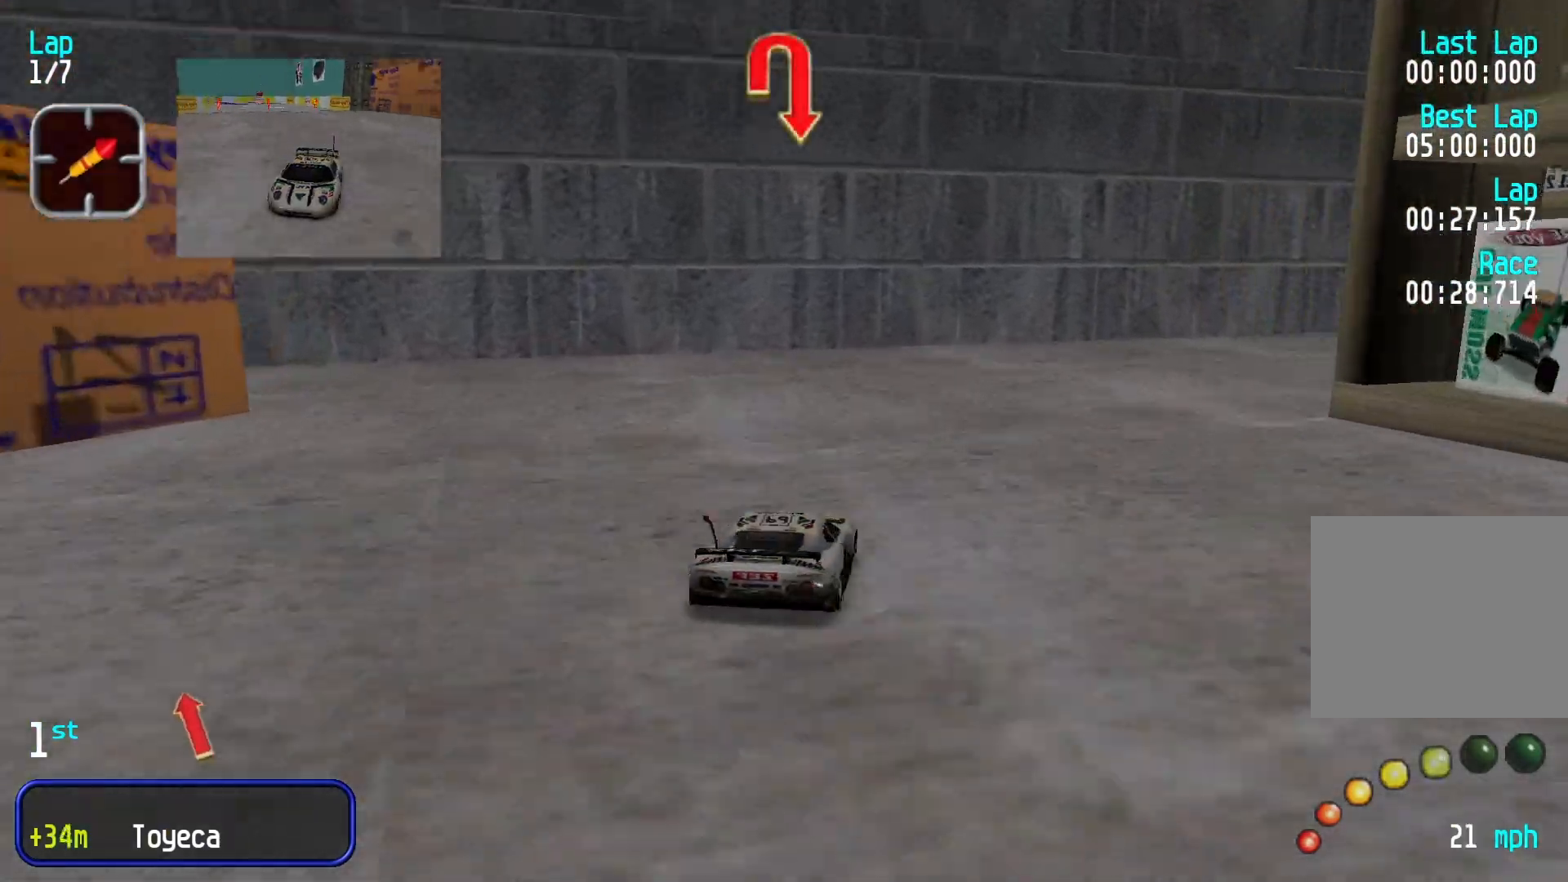
{"buttons": ["L2"], "left_stick": "right", "events": [[400, "L2", "down"]]}
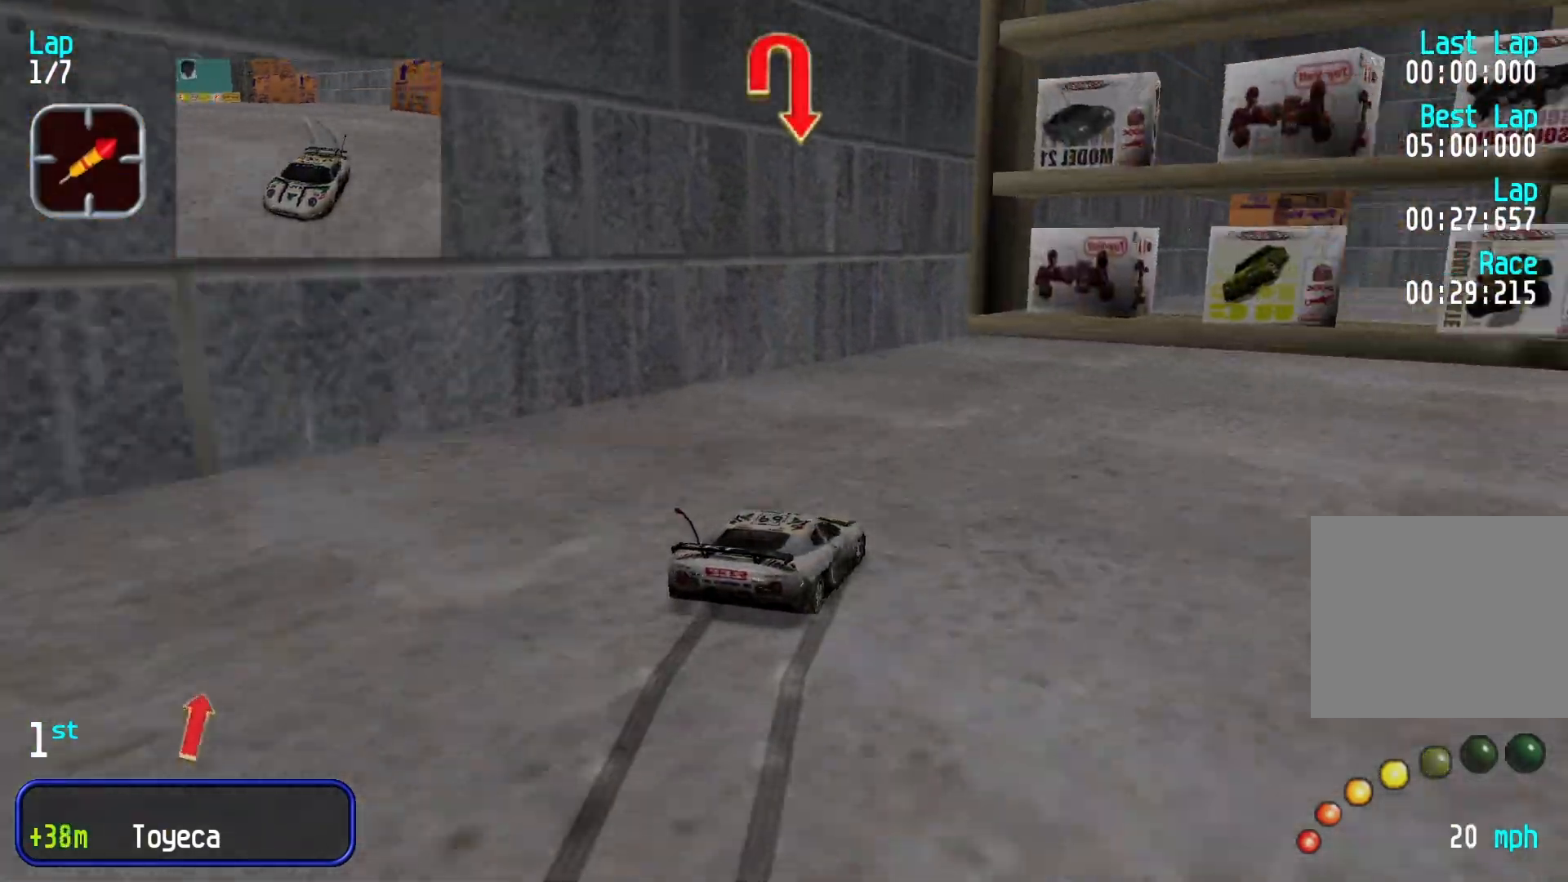
{"buttons": [], "left_stick": "right", "events": [[66, "L2", "up"]]}
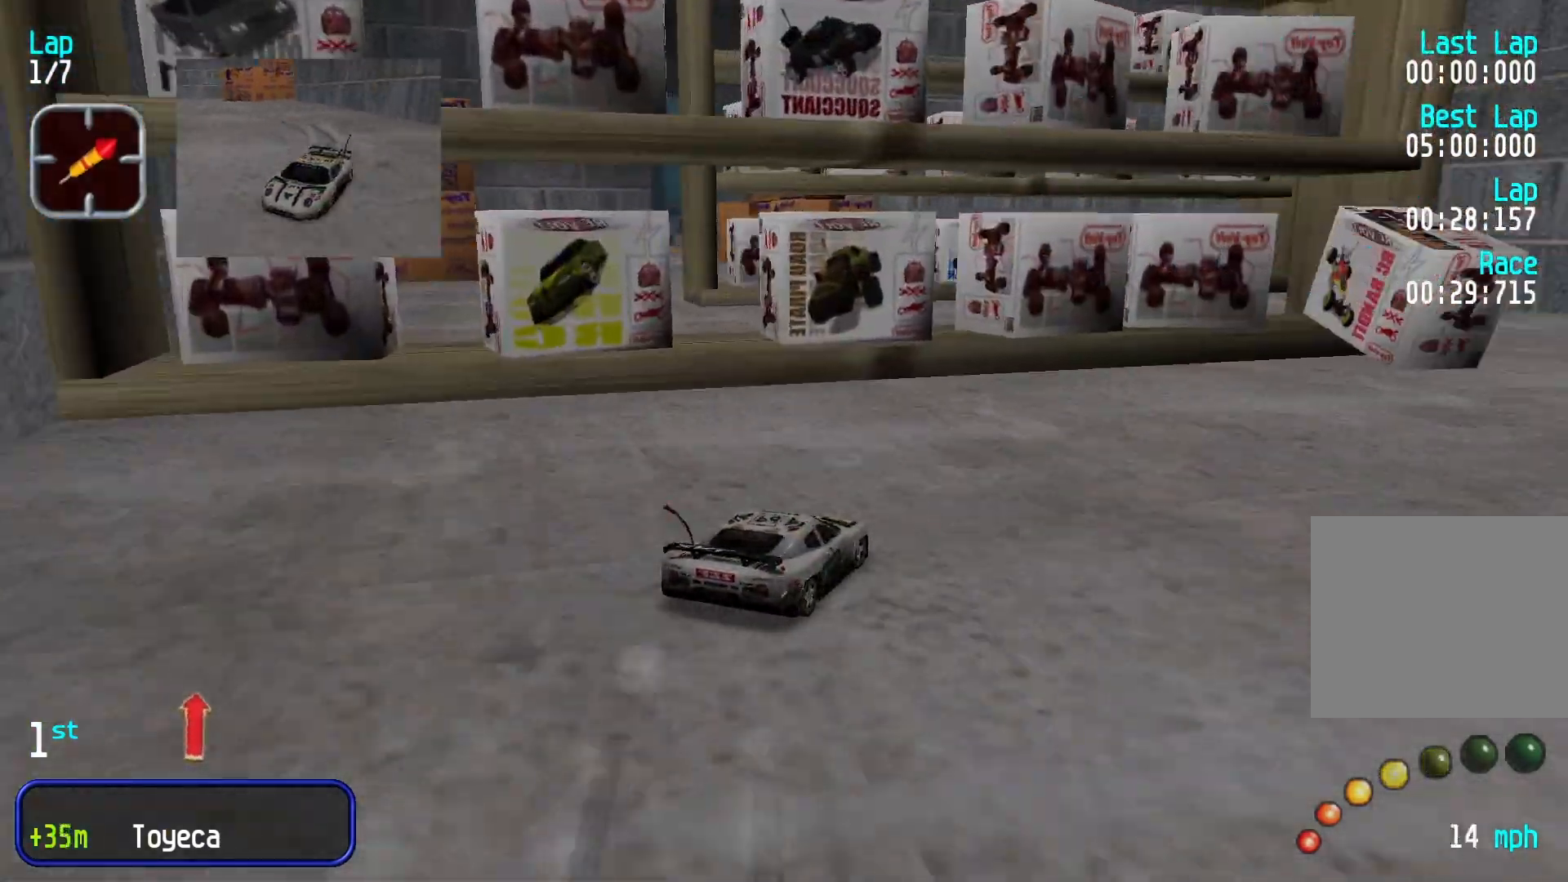
{"buttons": [], "left_stick": "left", "events": [[266, "left_stick", "center"], [366, "left_stick", "left"]]}
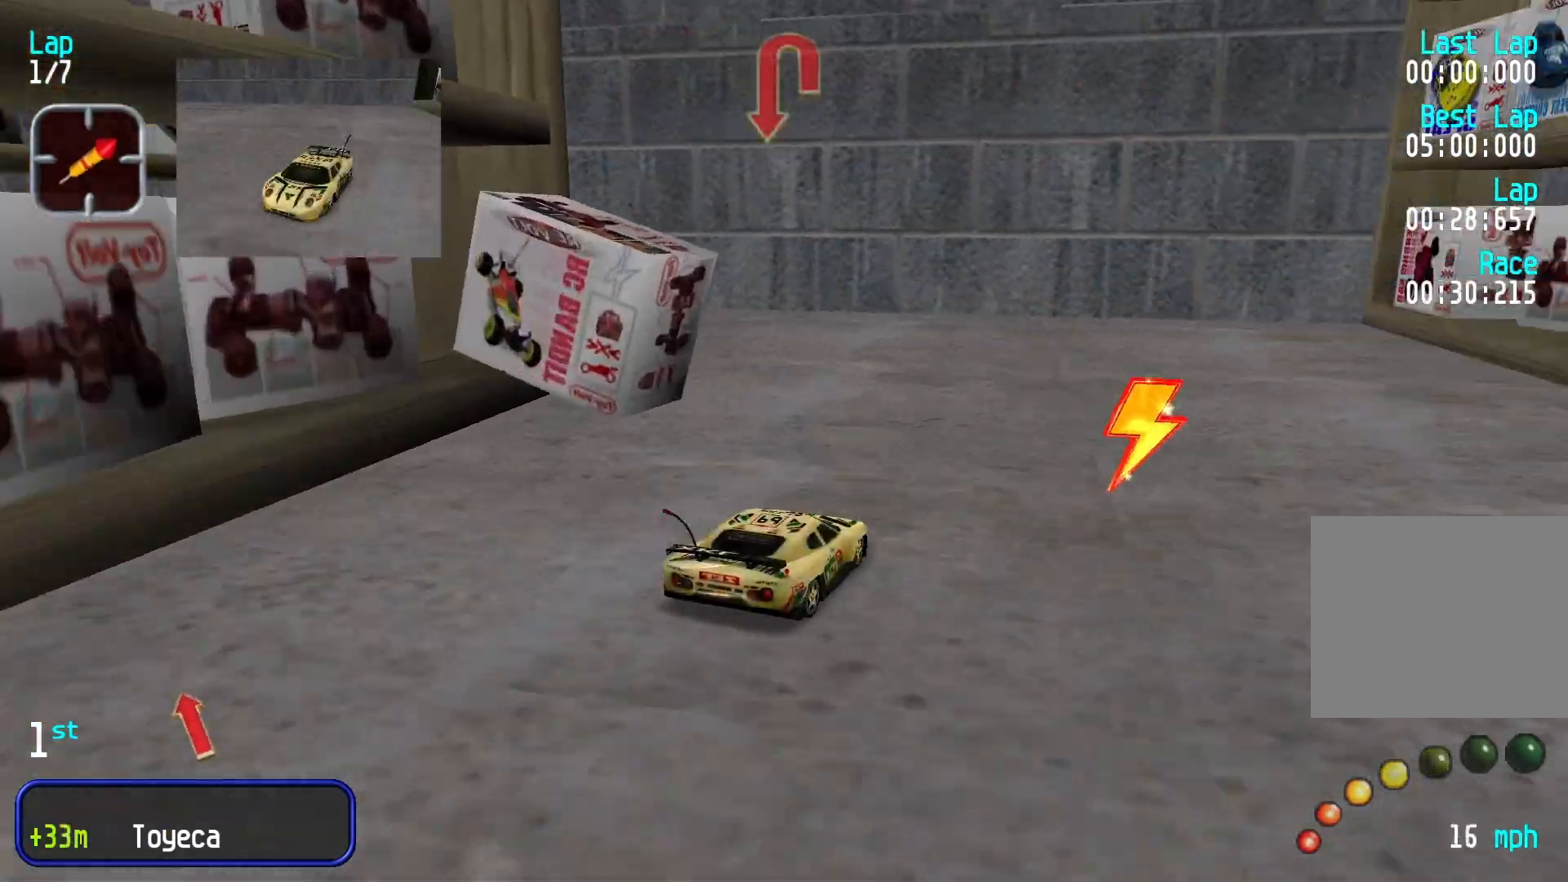
{"buttons": [], "left_stick": "left", "events": []}
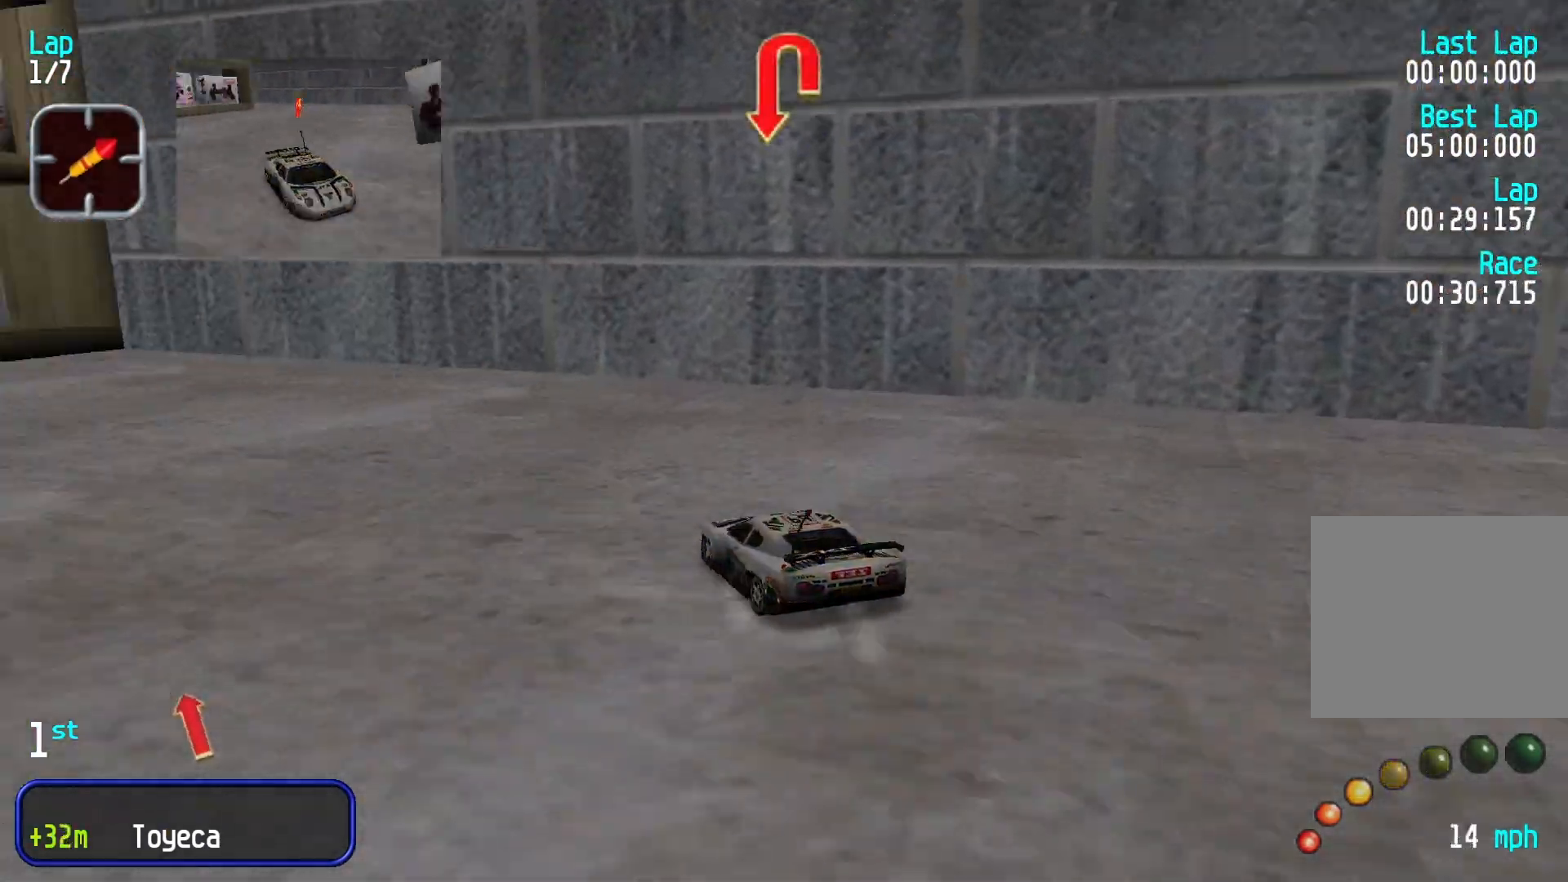
{"buttons": [], "left_stick": "left", "events": []}
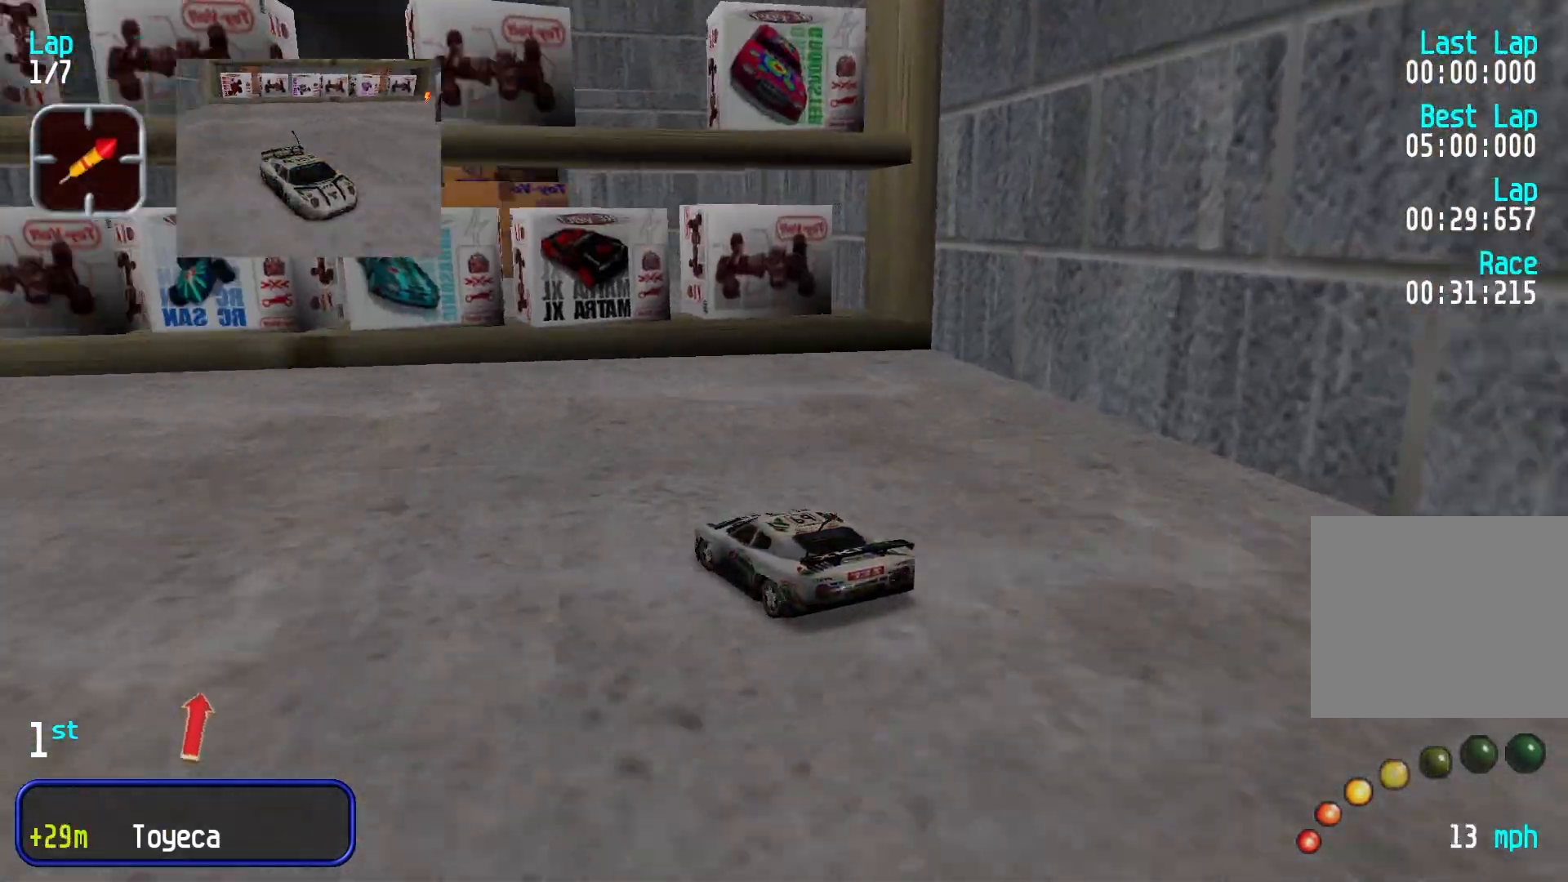
{"buttons": [], "left_stick": "right", "events": [[366, "left_stick", "center"], [500, "left_stick", "right"]]}
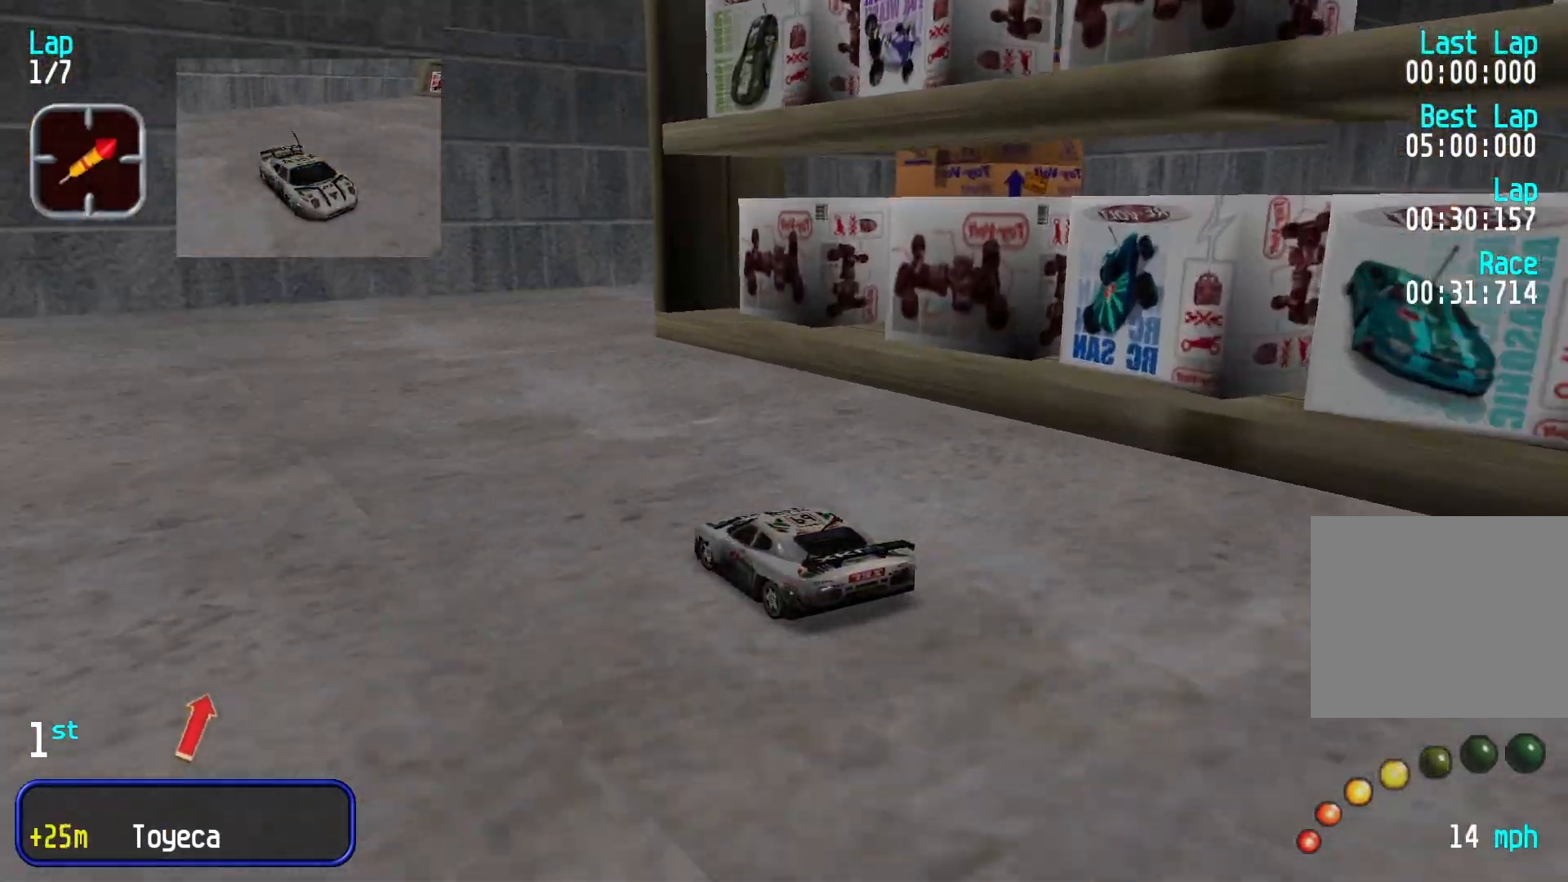
{"buttons": [], "left_stick": "right", "events": []}
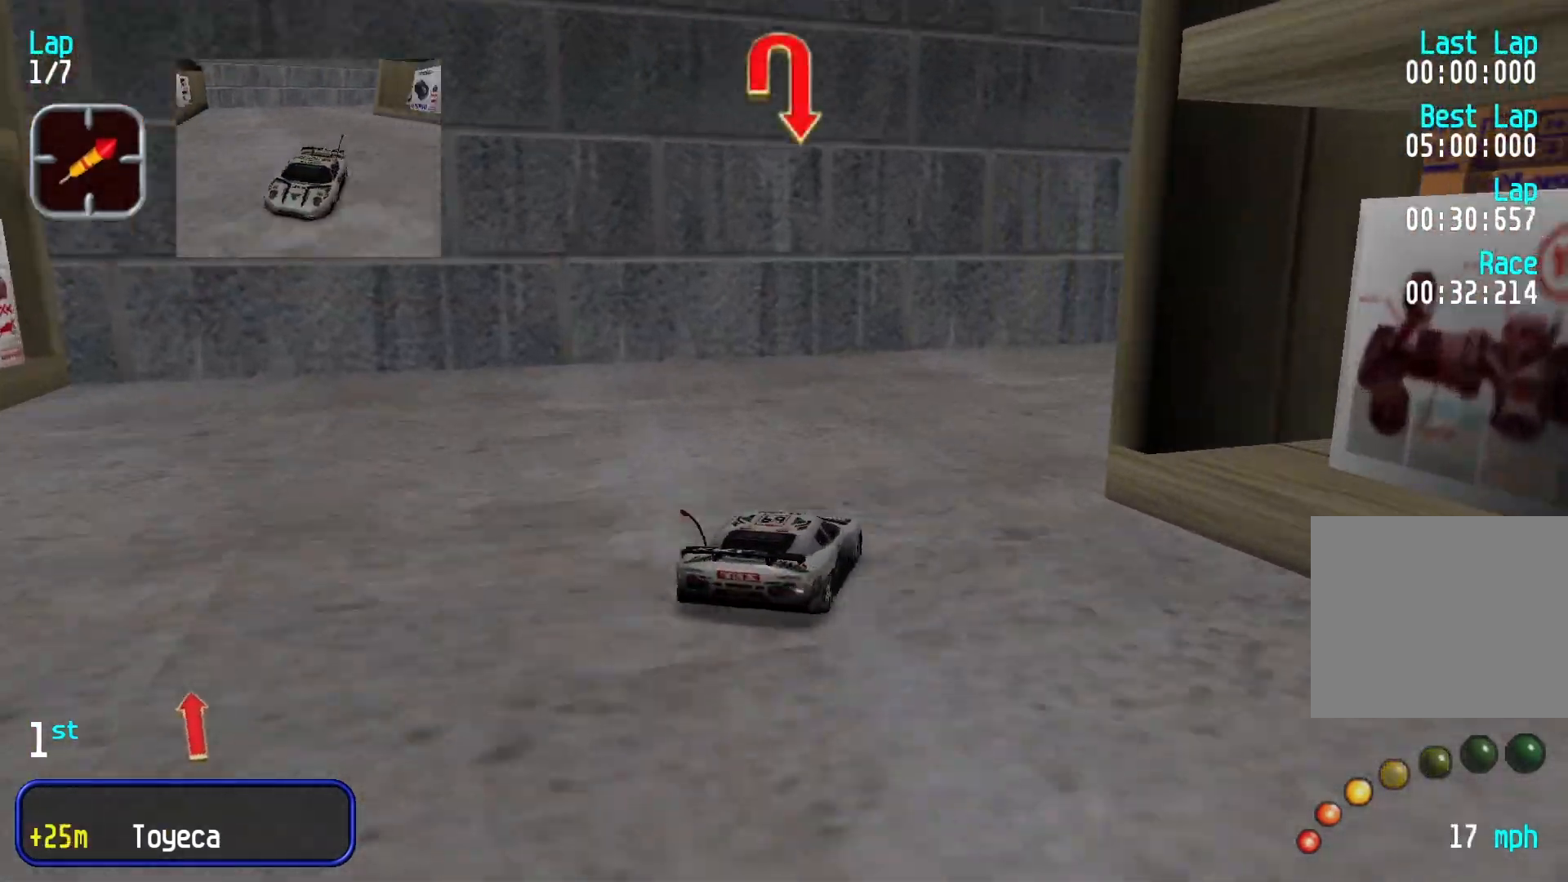
{"buttons": [], "left_stick": "center", "events": [[466, "left_stick", "center"]]}
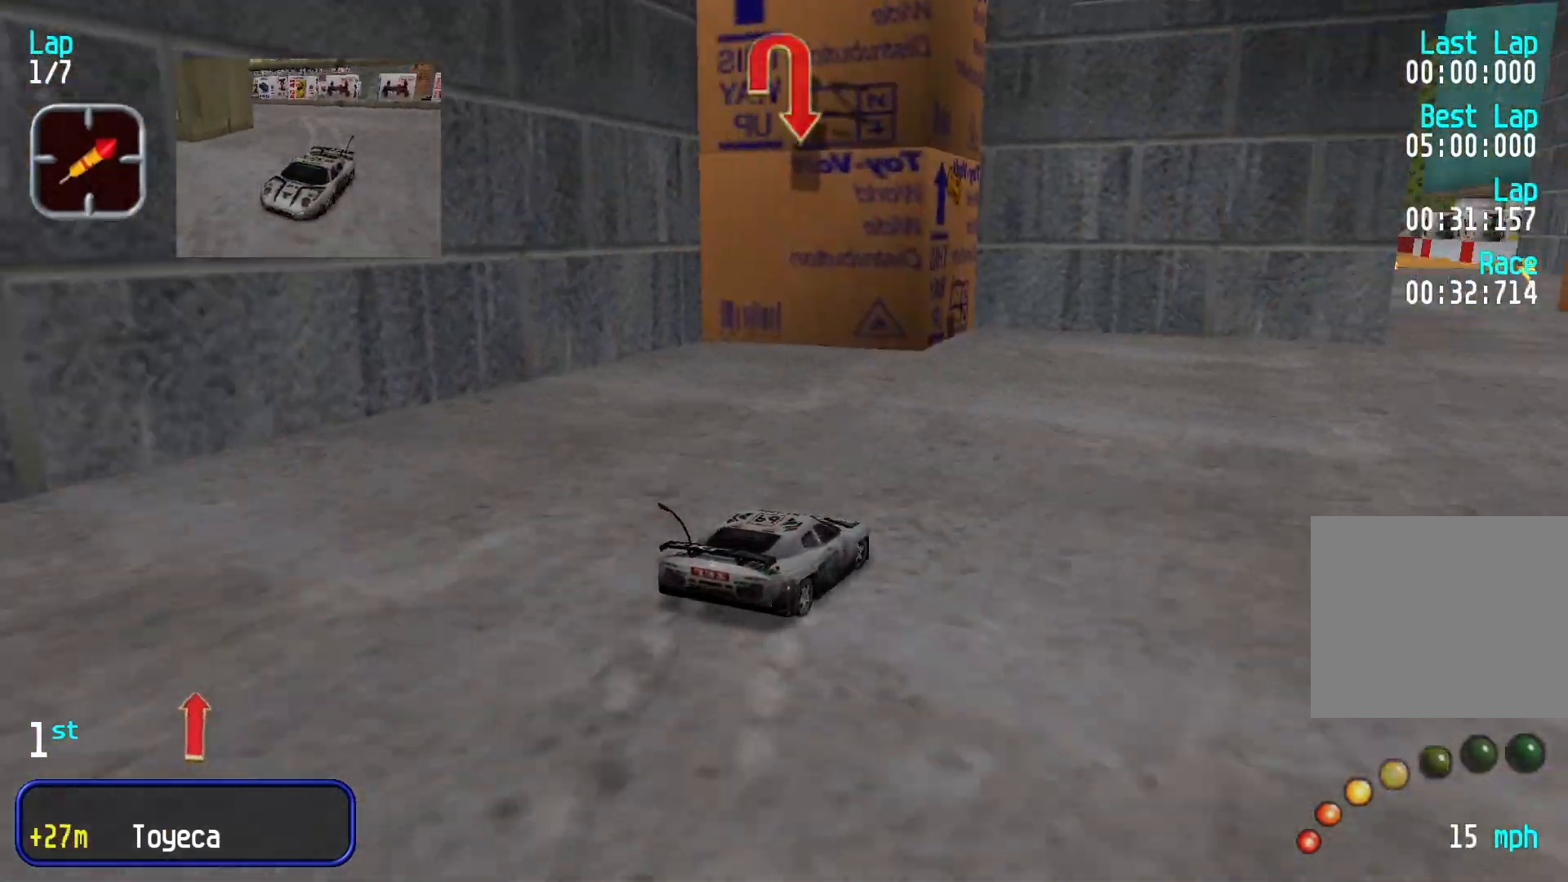
{"buttons": [], "left_stick": "right", "events": [[333, "left_stick", "right"]]}
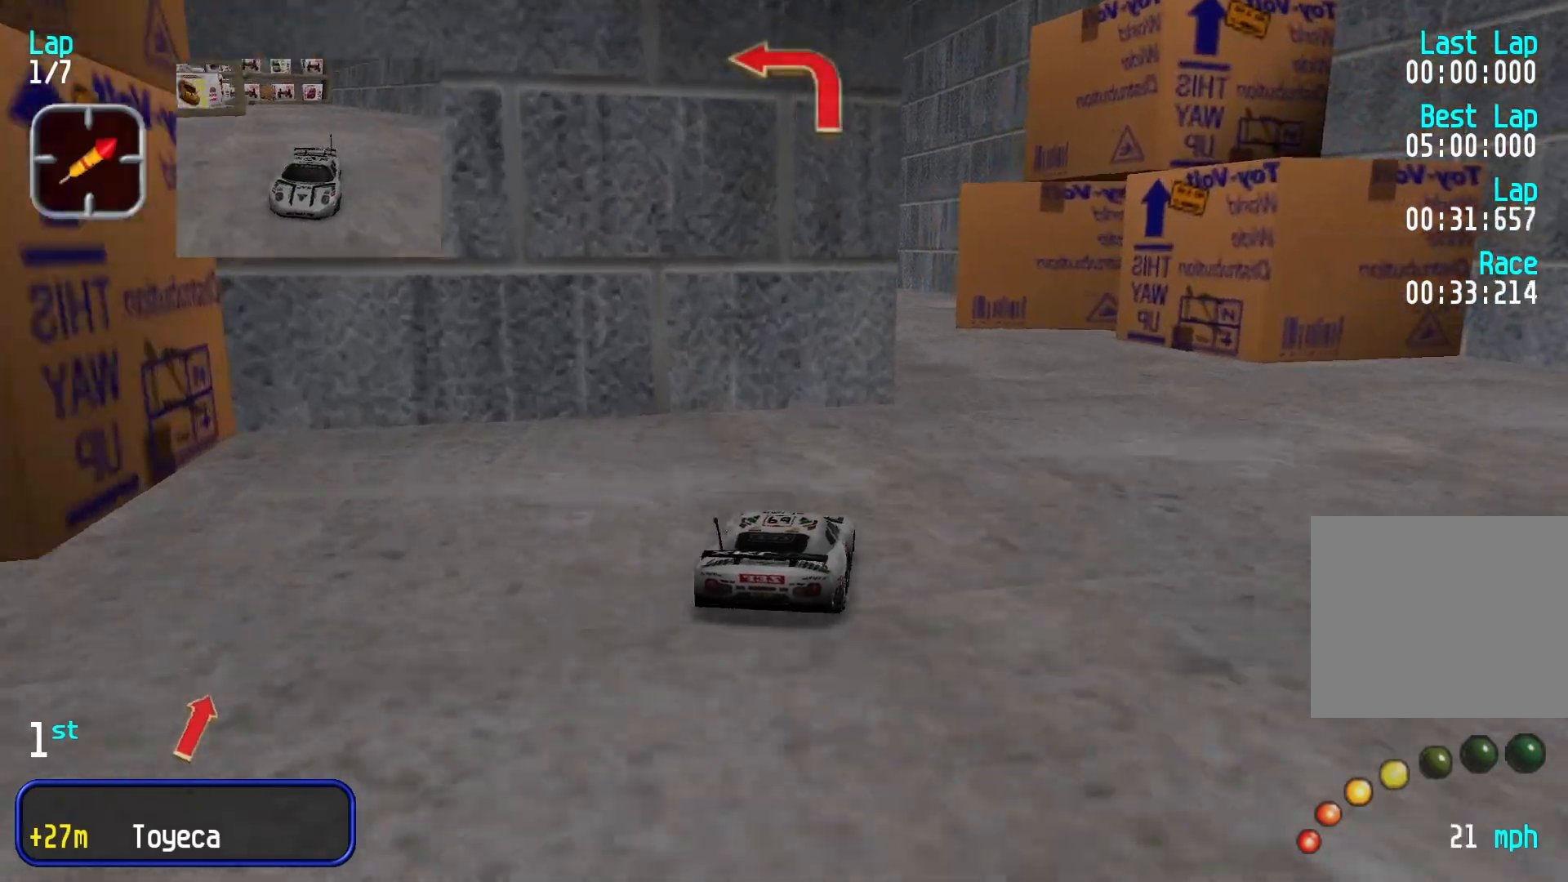
{"buttons": [], "left_stick": "left", "events": [[100, "left_stick", "center"], [166, "left_stick", "left"]]}
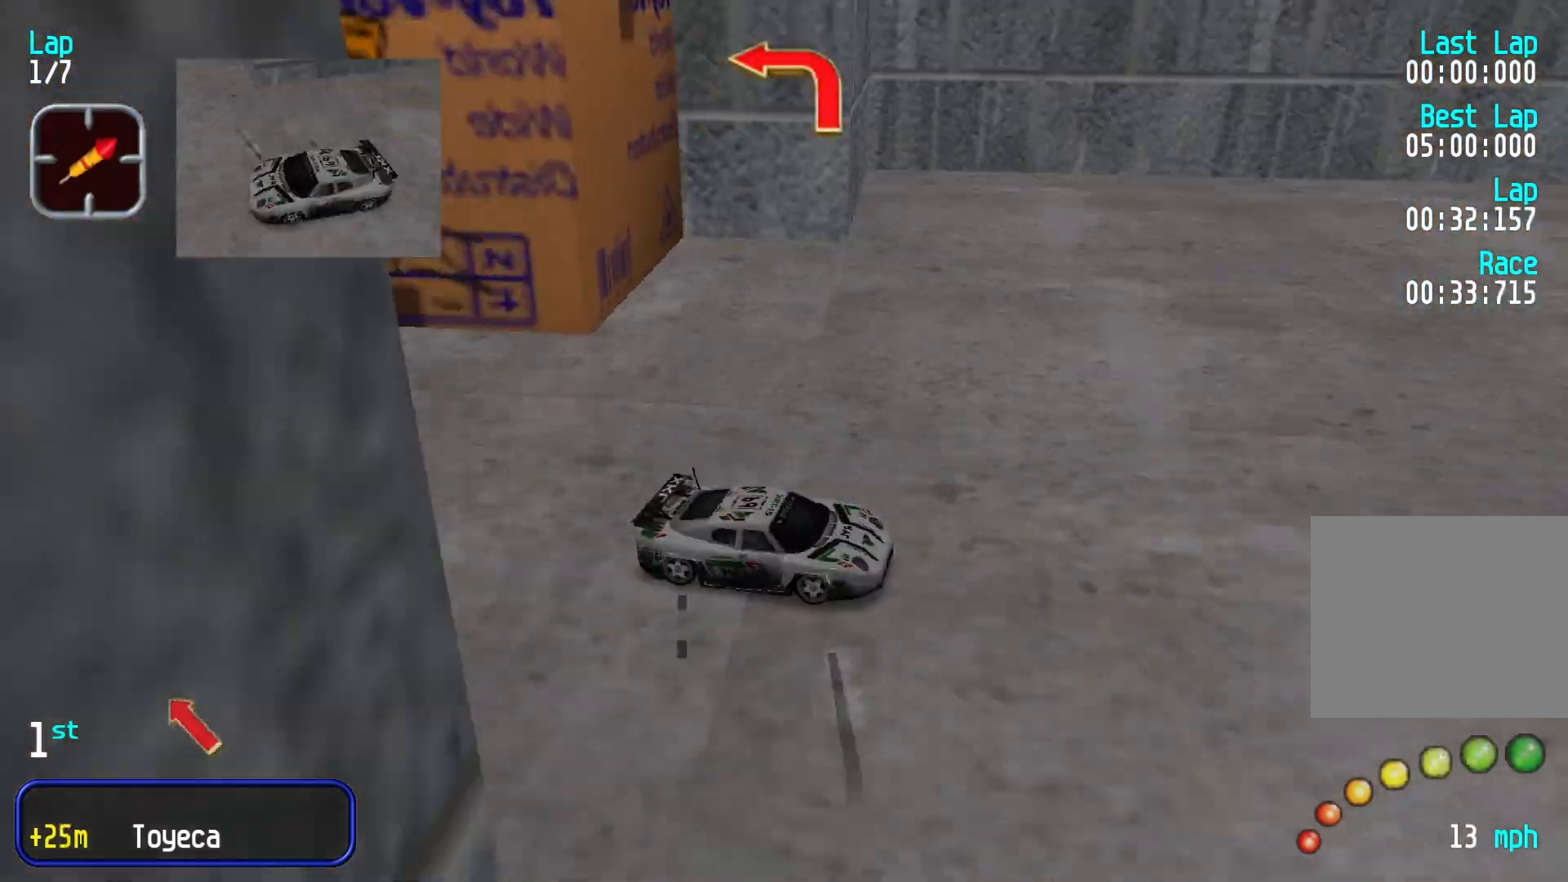
{"buttons": ["L2"], "left_stick": "down-left", "events": [[33, "left_stick", "down-left"], [500, "L2", "down"]]}
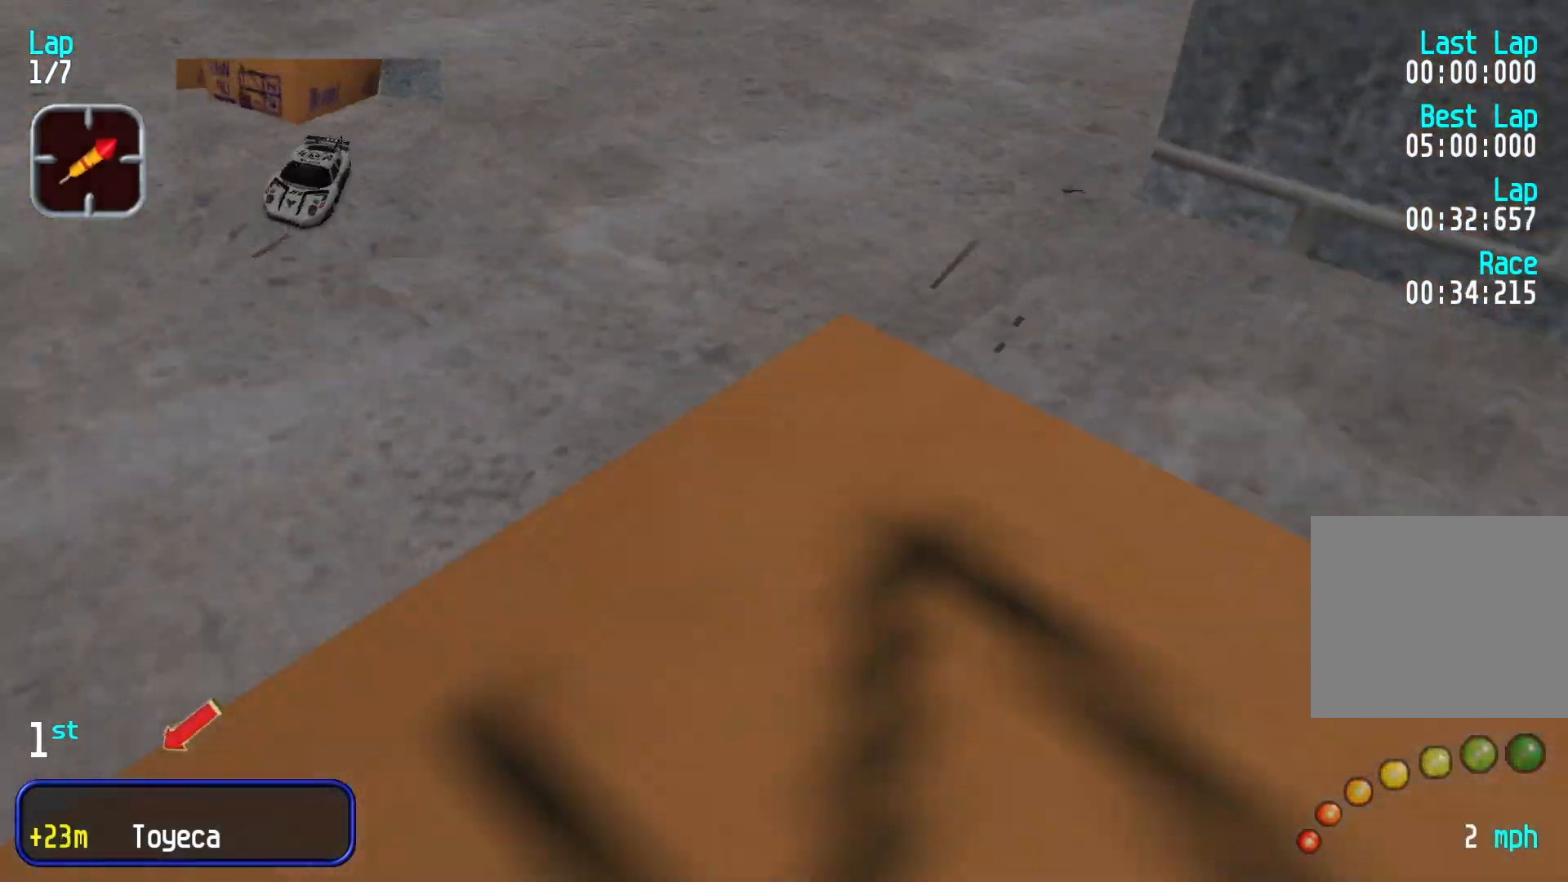
{"buttons": [], "left_stick": "right", "events": [[66, "L2", "up"], [233, "left_stick", "center"], [333, "left_stick", "right"]]}
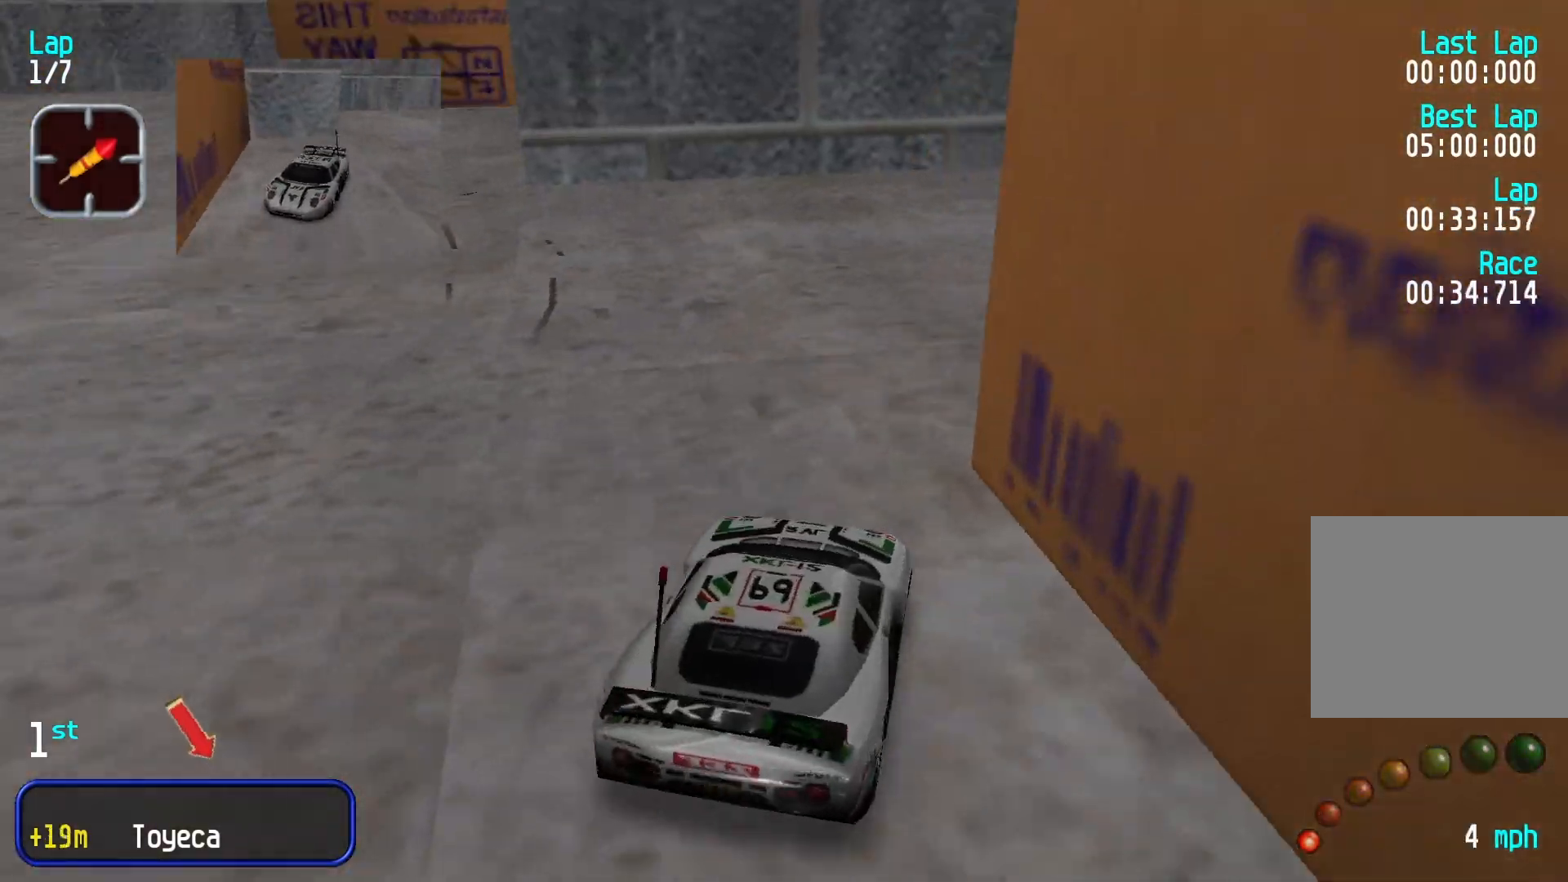
{"buttons": [], "left_stick": "right", "events": [[266, "left_stick", "center"], [466, "left_stick", "right"]]}
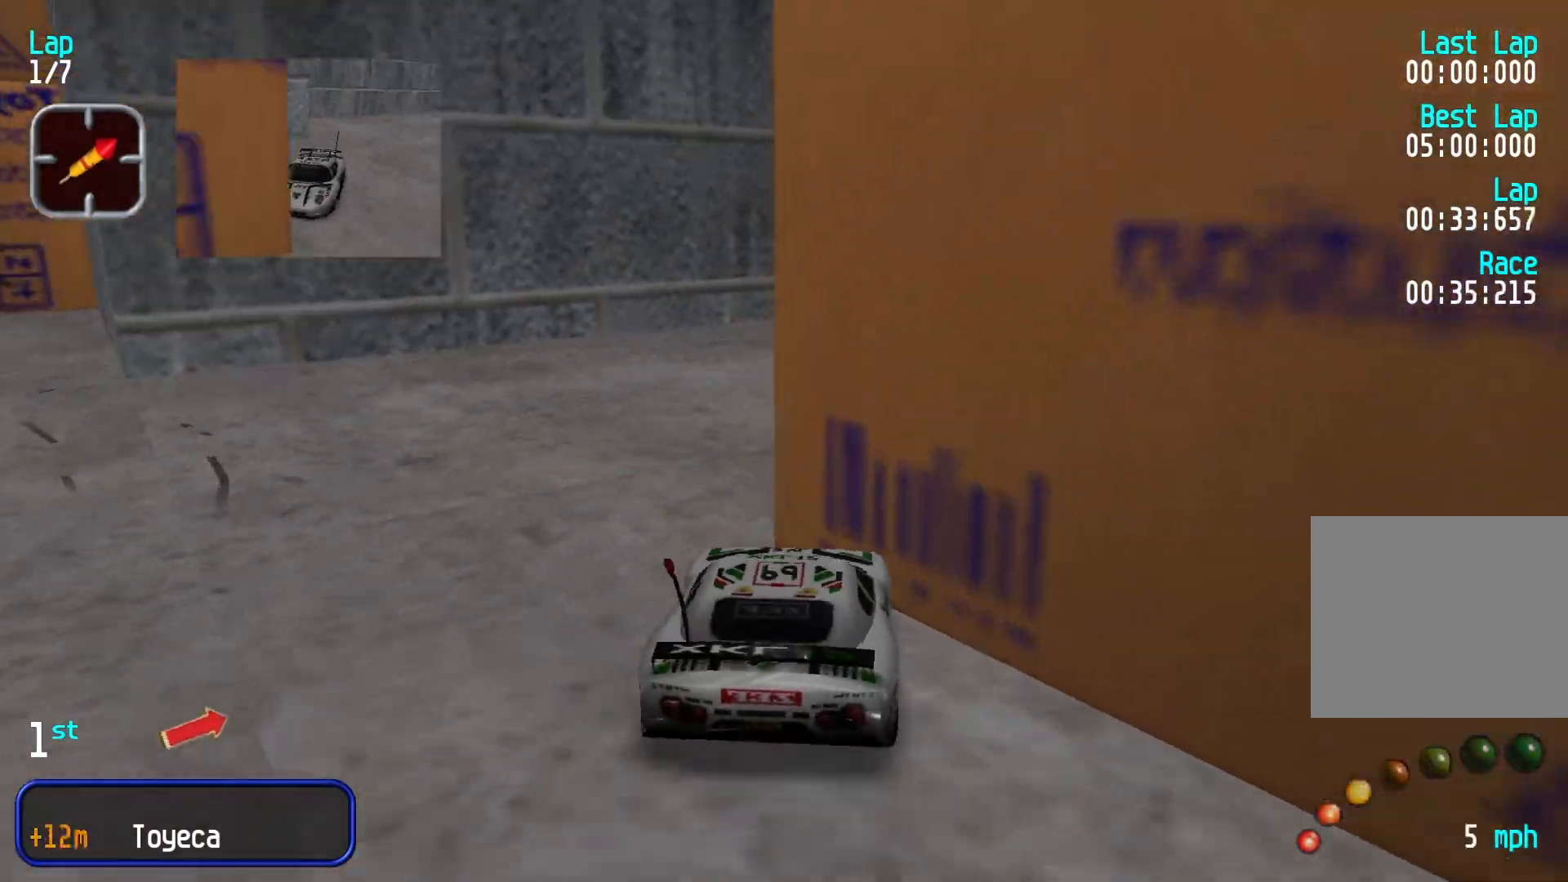
{"buttons": [], "left_stick": "right", "events": []}
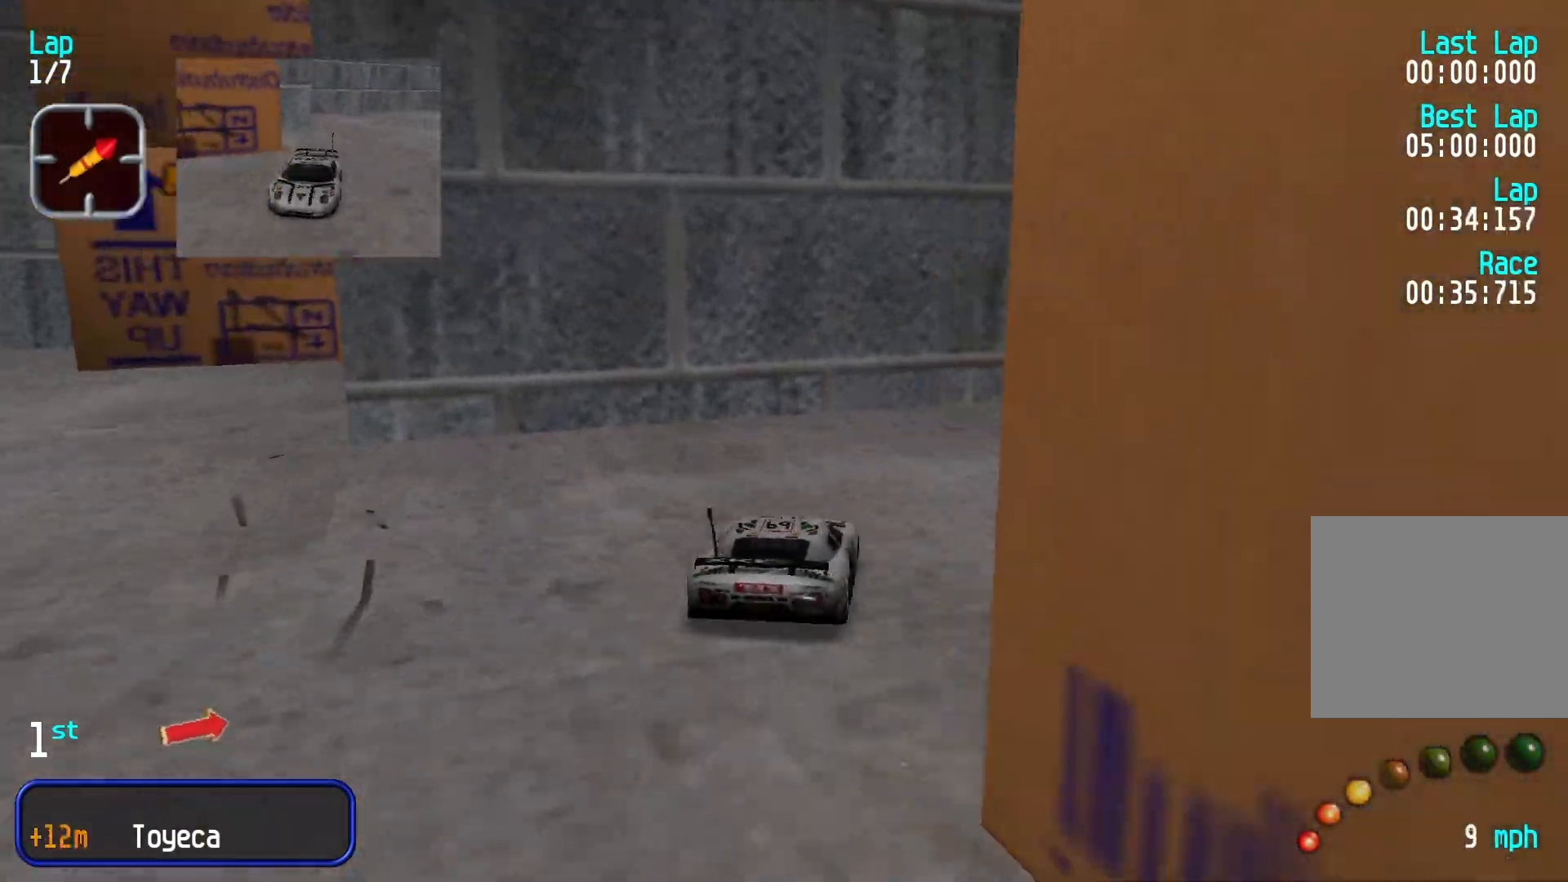
{"buttons": [], "left_stick": "center", "events": [[300, "left_stick", "center"]]}
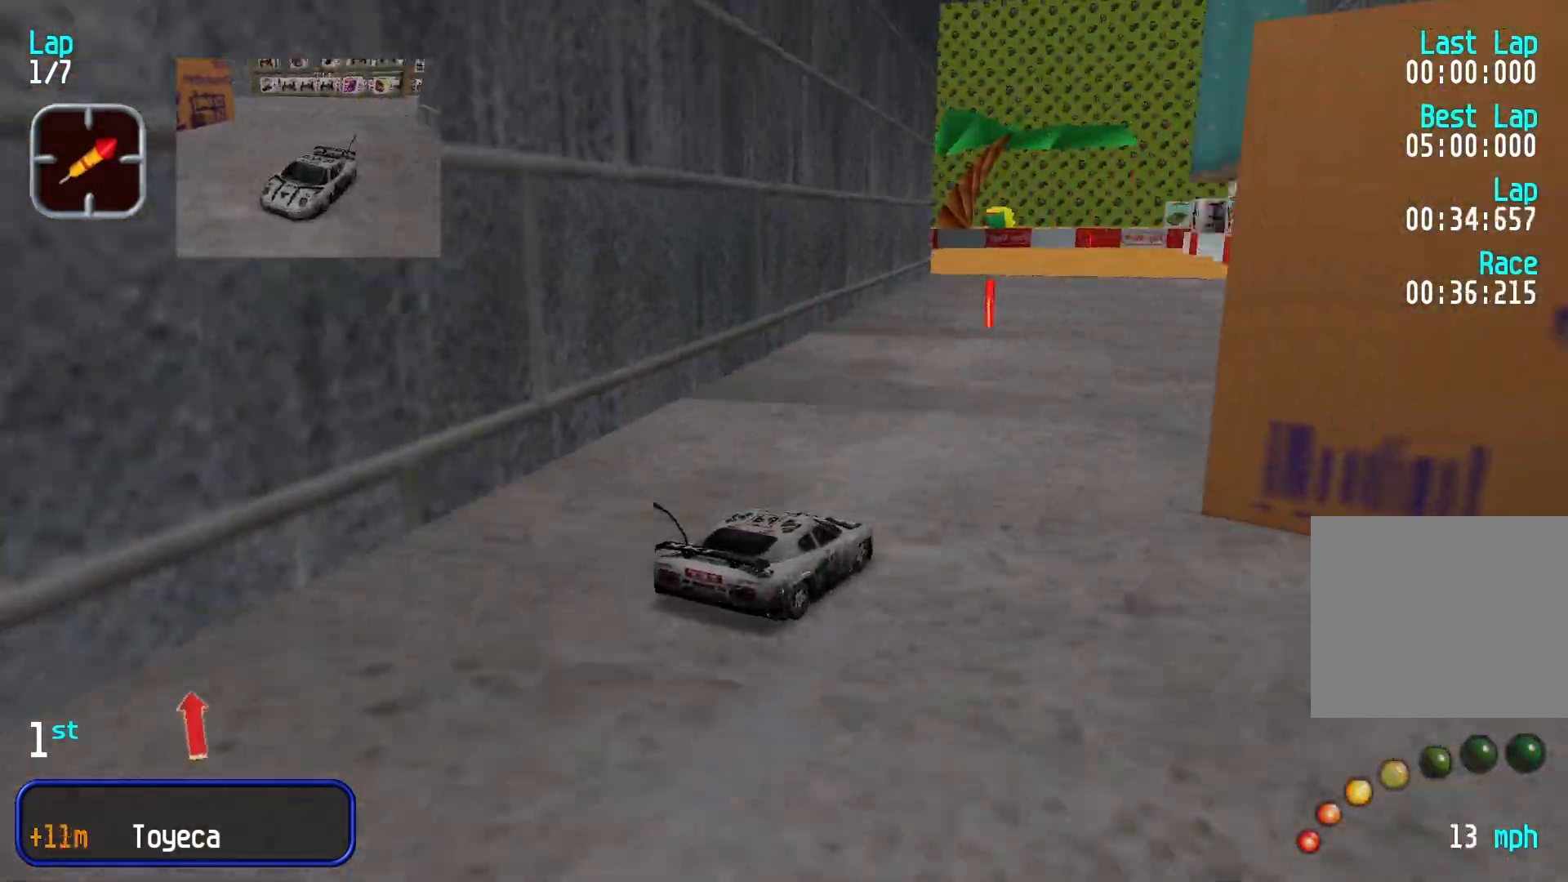
{"buttons": [], "left_stick": "left", "events": [[366, "left_stick", "left"]]}
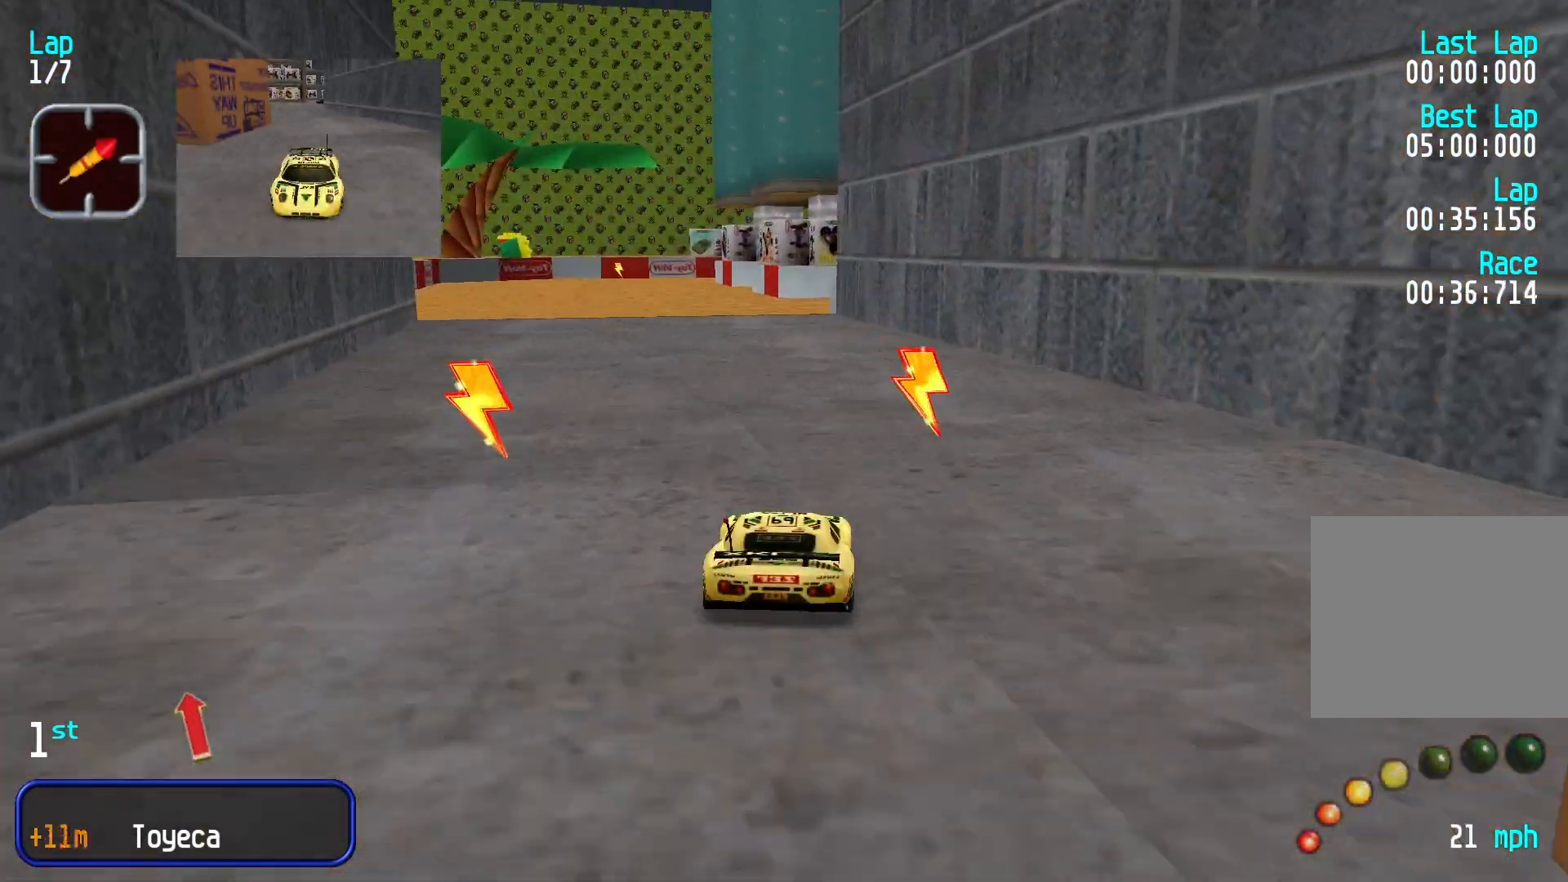
{"buttons": [], "left_stick": "center", "events": [[33, "left_stick", "center"], [166, "left_stick", "down-left"], [300, "left_stick", "center"]]}
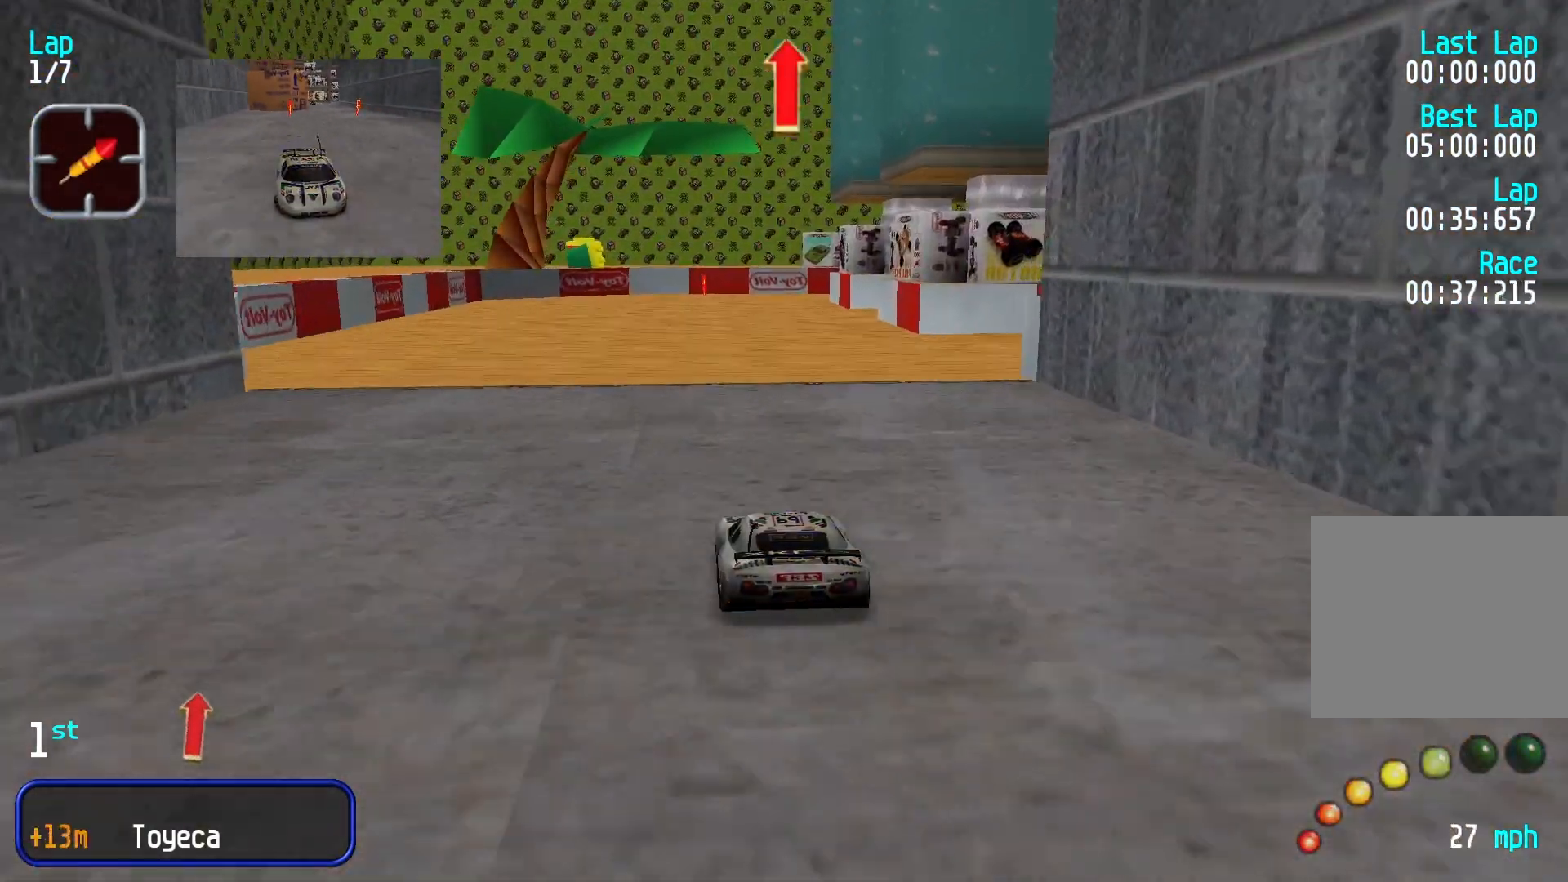
{"buttons": [], "left_stick": "center", "events": []}
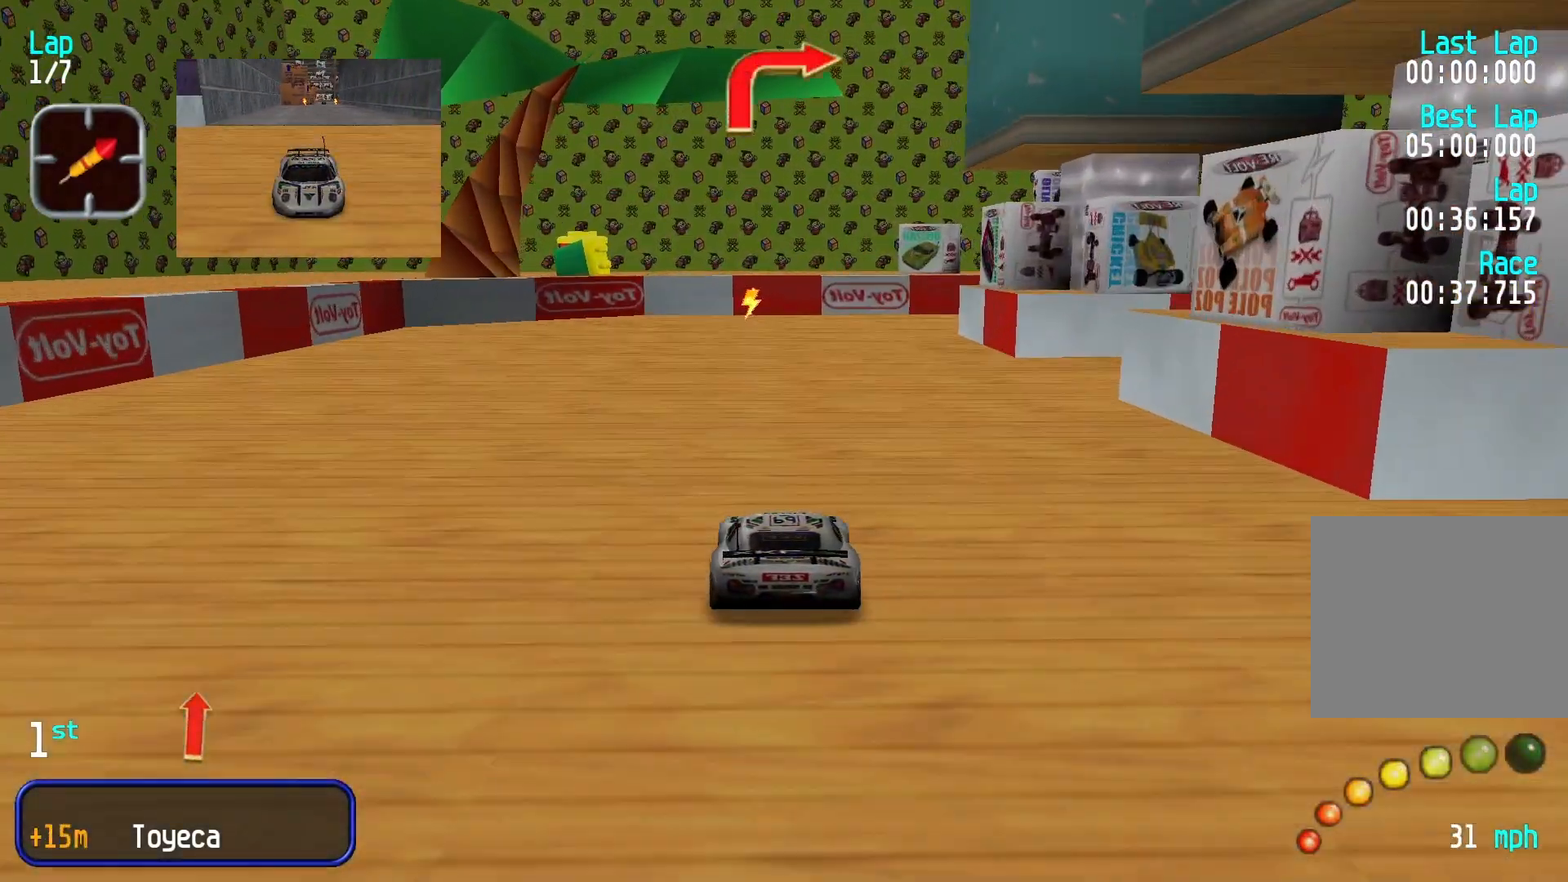
{"buttons": ["L2"], "left_stick": "right", "events": [[66, "L2", "down"], [133, "left_stick", "right"], [266, "L2", "up"], [500, "L2", "down"]]}
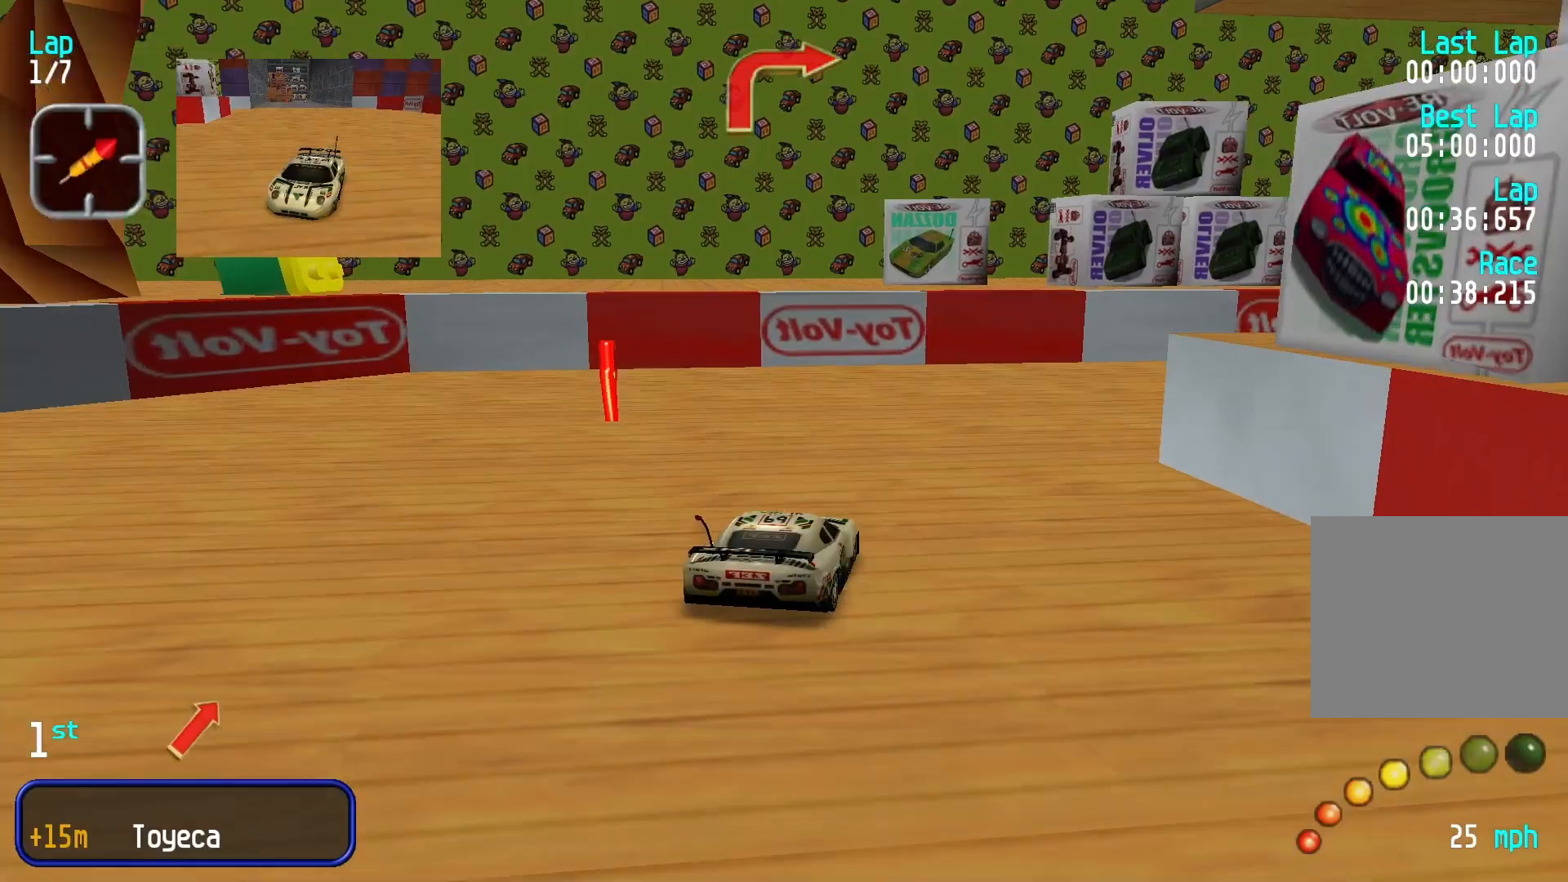
{"buttons": [], "left_stick": "right", "events": [[233, "L2", "up"]]}
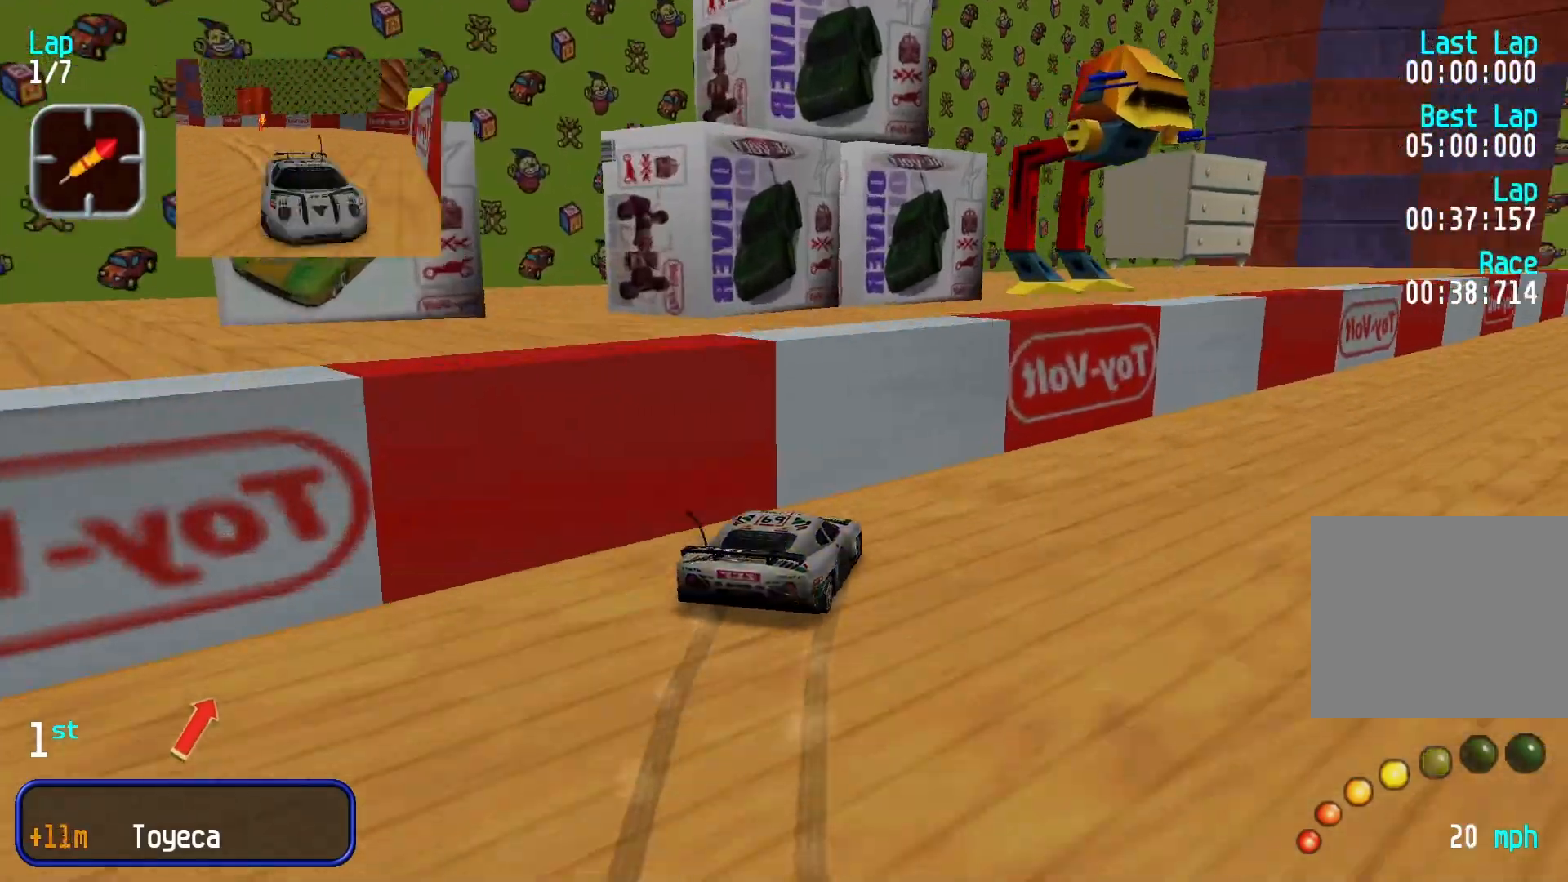
{"buttons": [], "left_stick": "center", "events": [[33, "left_stick", "center"], [133, "left_stick", "left"], [300, "left_stick", "center"]]}
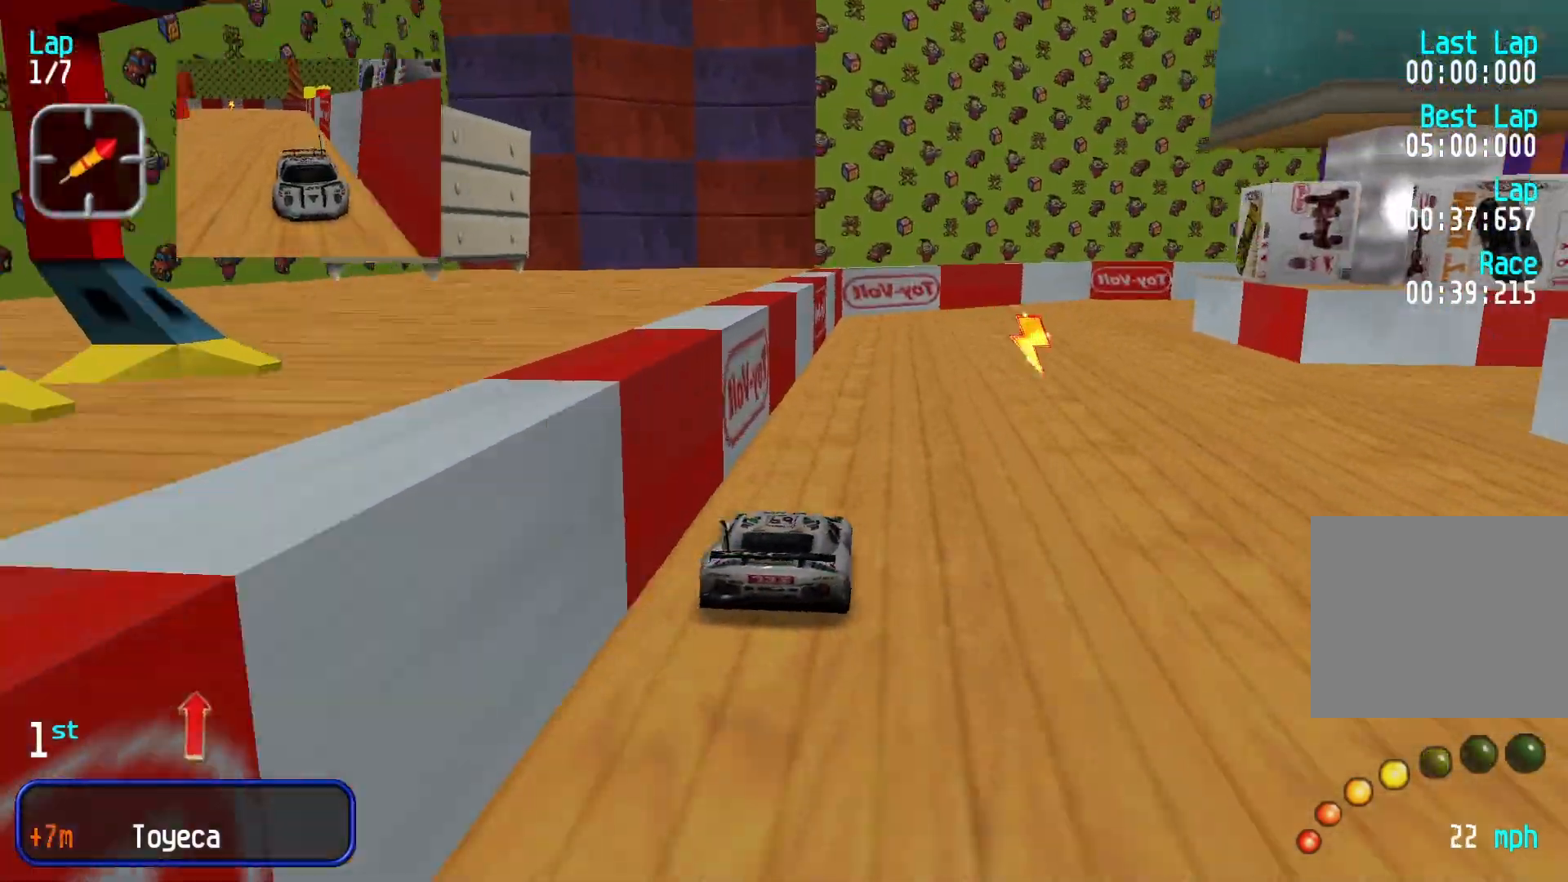
{"buttons": [], "left_stick": "right", "events": [[100, "left_stick", "right"]]}
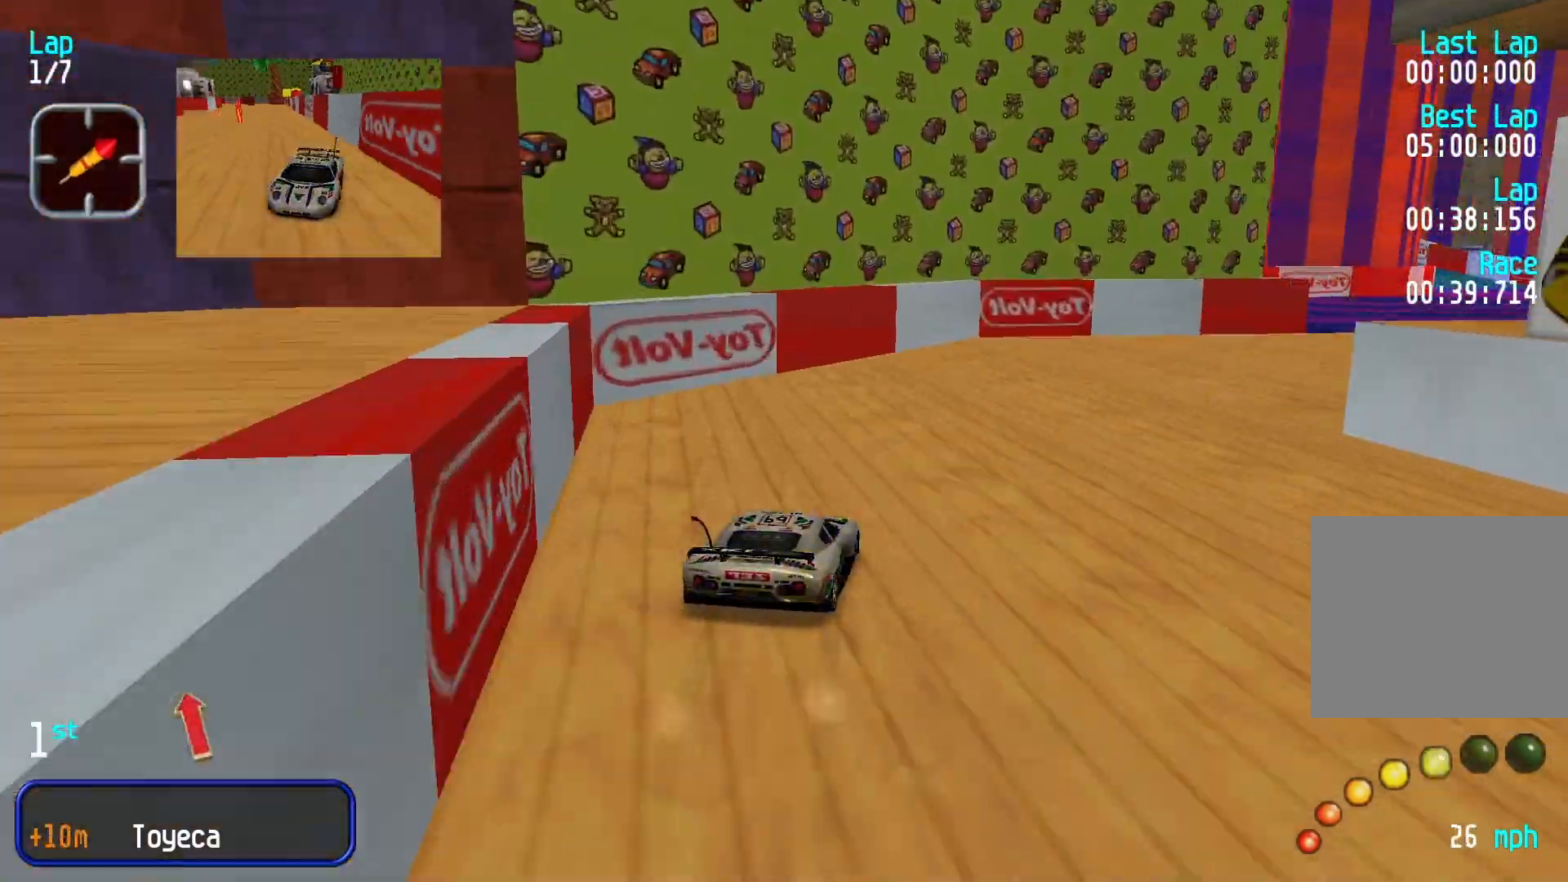
{"buttons": [], "left_stick": "center", "events": [[500, "left_stick", "center"]]}
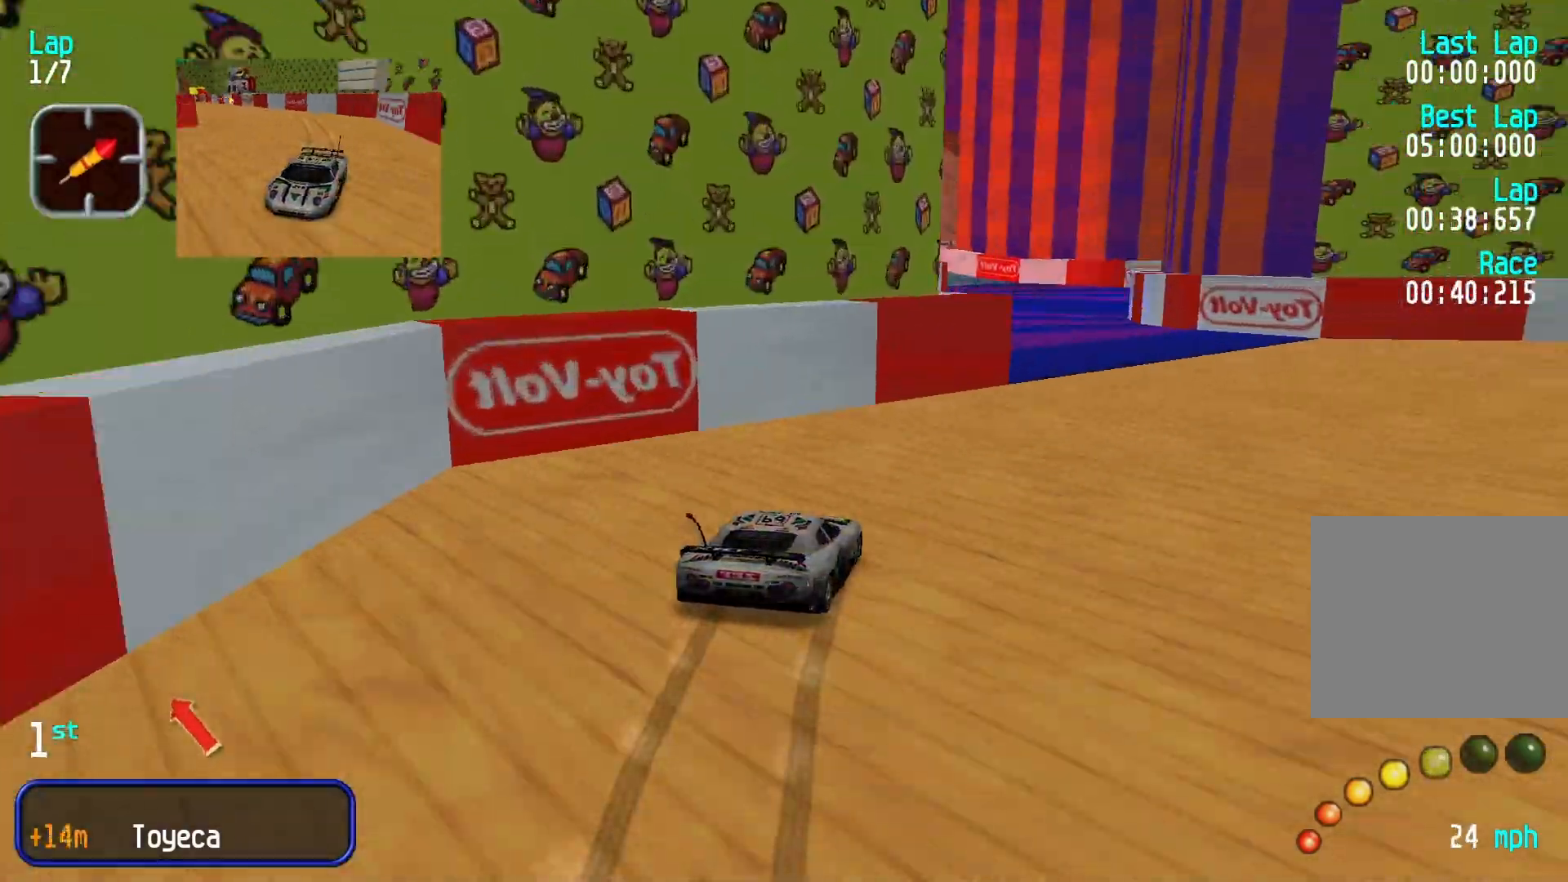
{"buttons": [], "left_stick": "down-left", "events": [[33, "left_stick", "left"], [166, "left_stick", "down-left"]]}
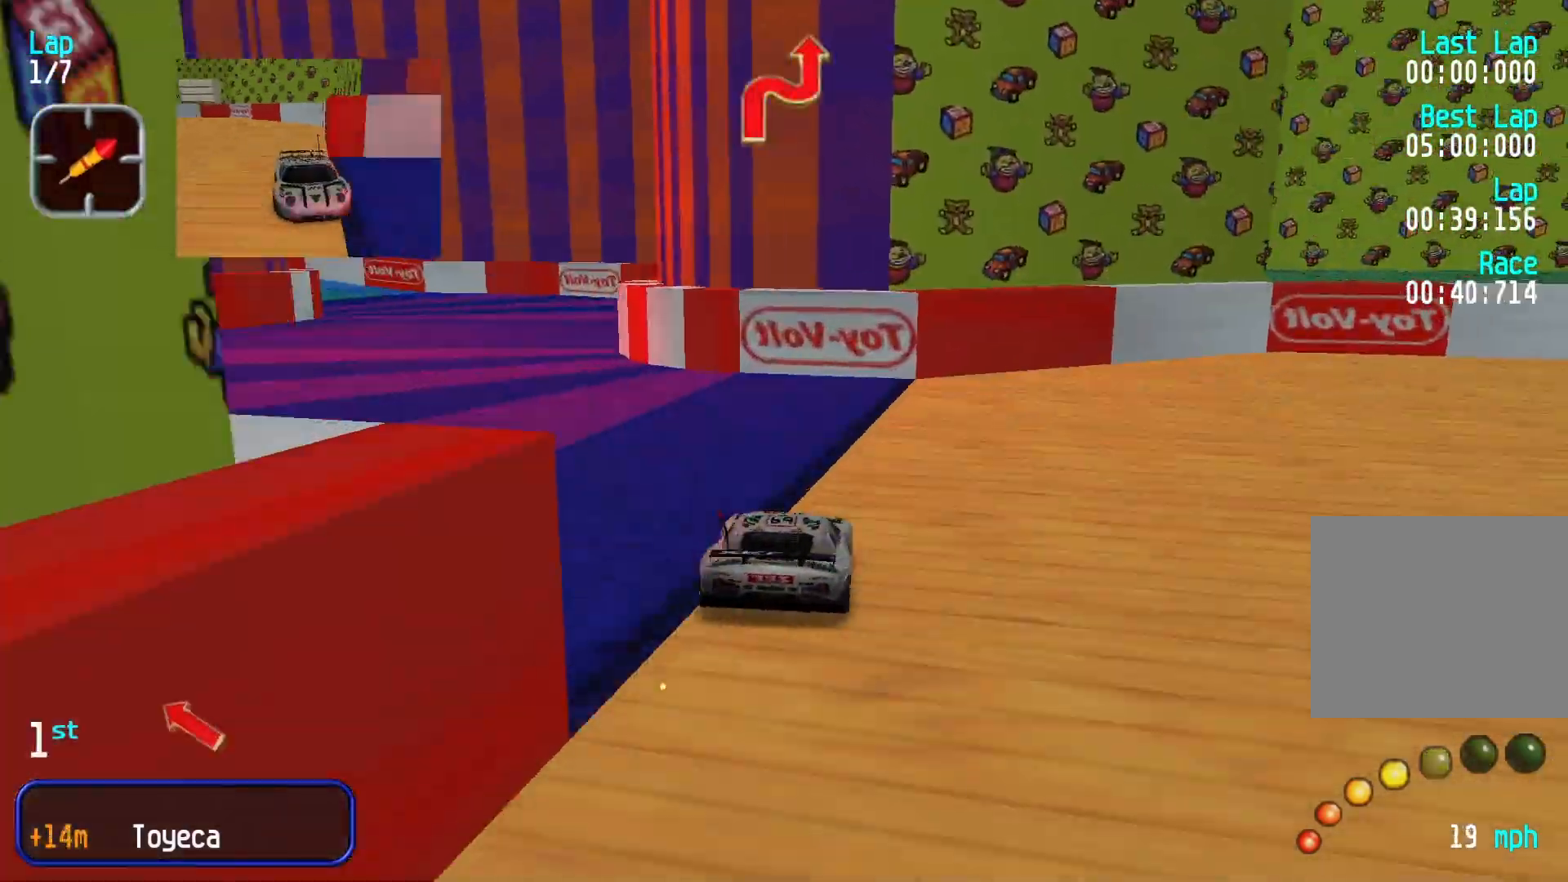
{"buttons": [], "left_stick": "right", "events": [[300, "left_stick", "center"], [400, "left_stick", "right"]]}
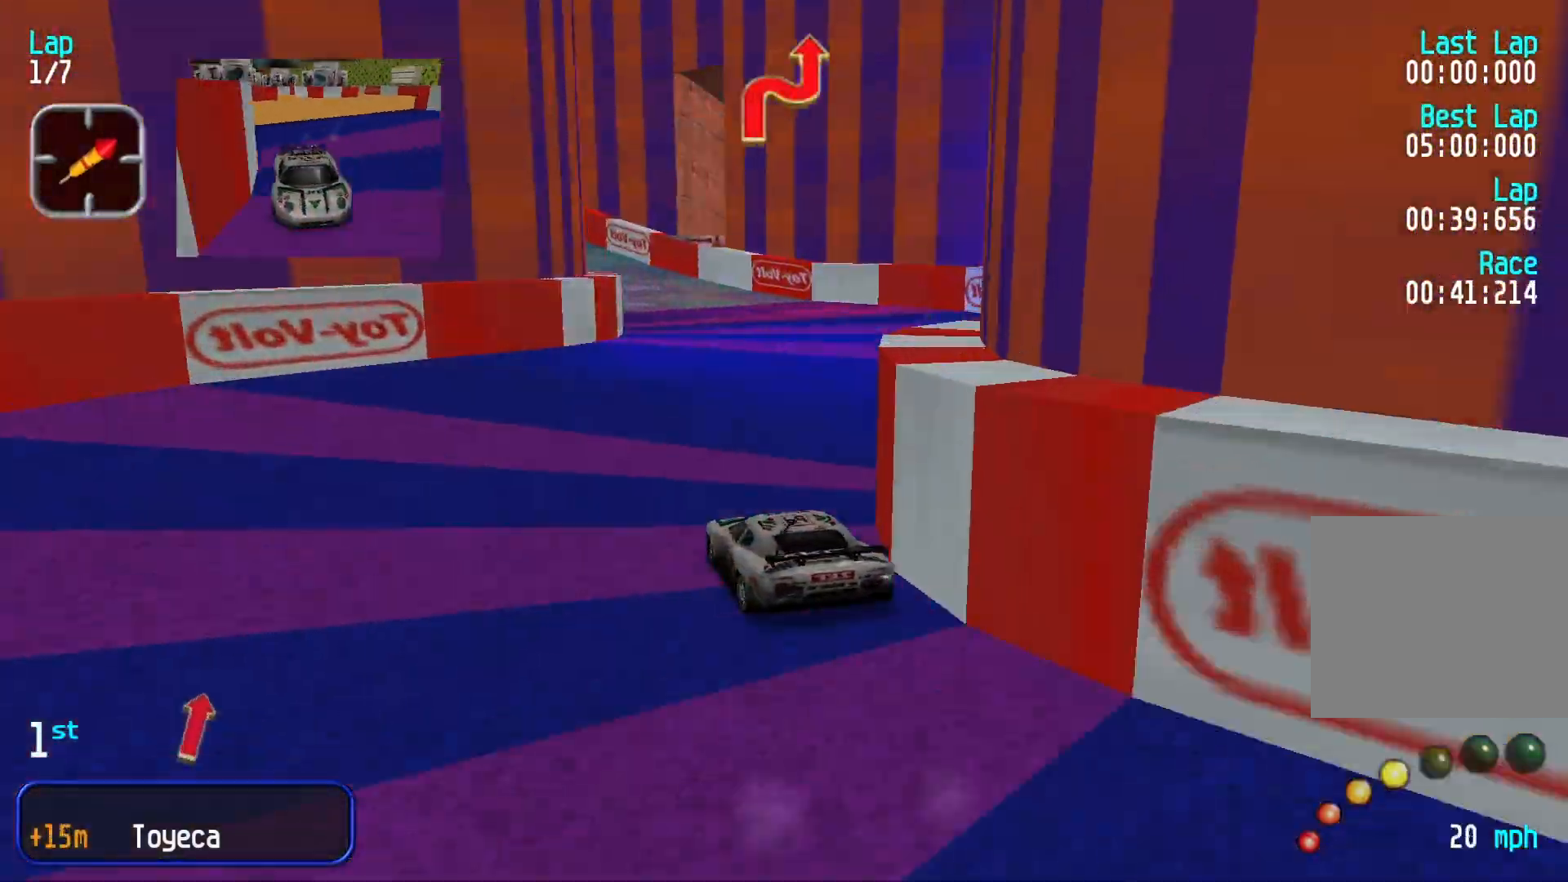
{"buttons": [], "left_stick": "left", "events": [[233, "left_stick", "center"], [366, "left_stick", "left"]]}
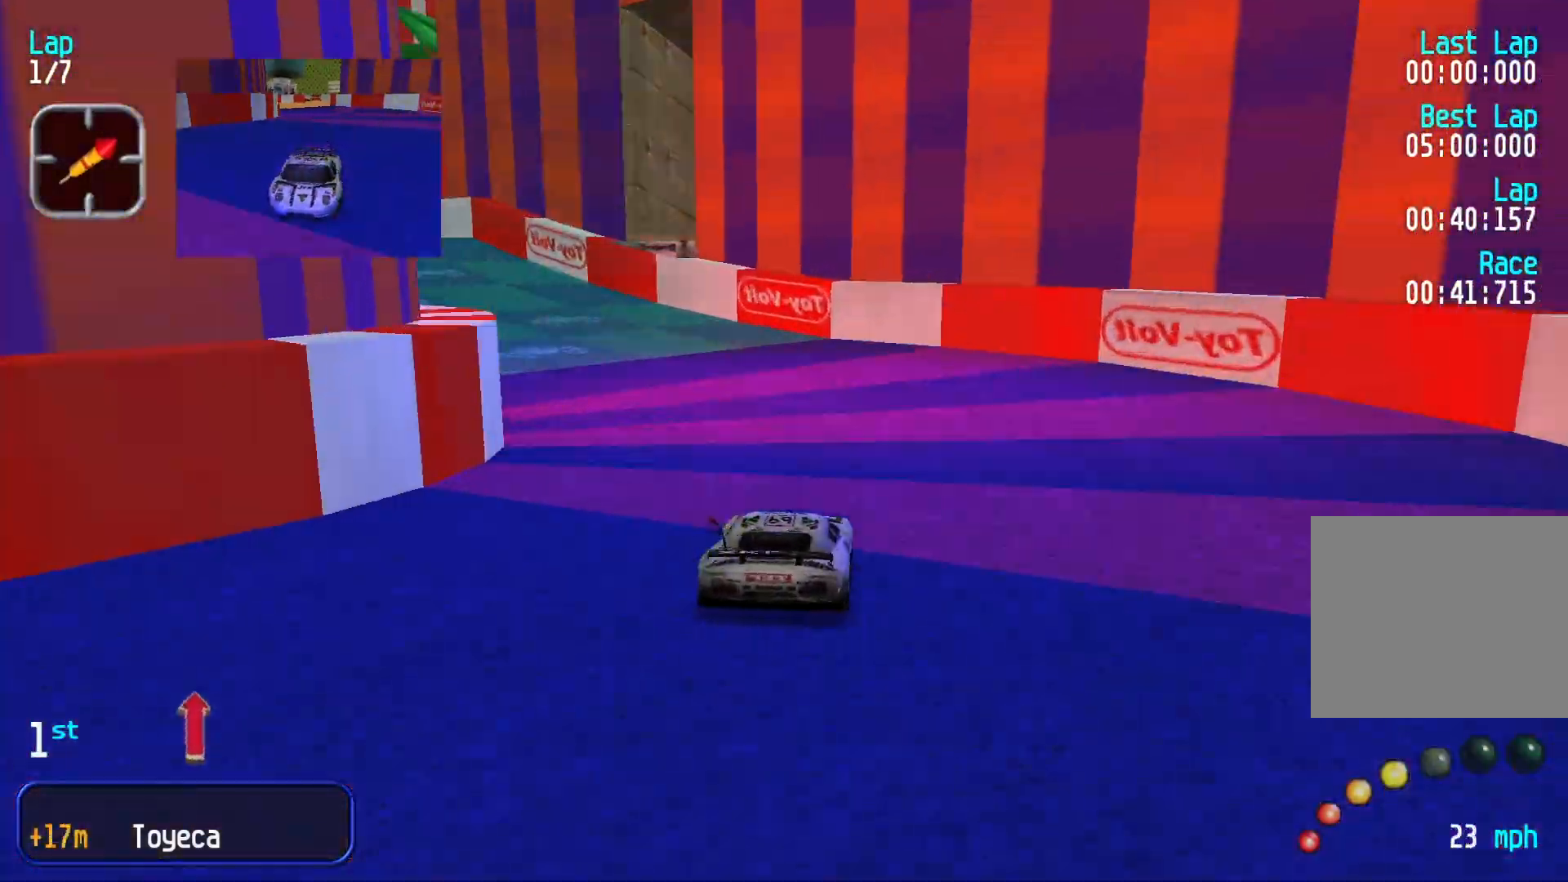
{"buttons": [], "left_stick": "center", "events": [[500, "left_stick", "center"]]}